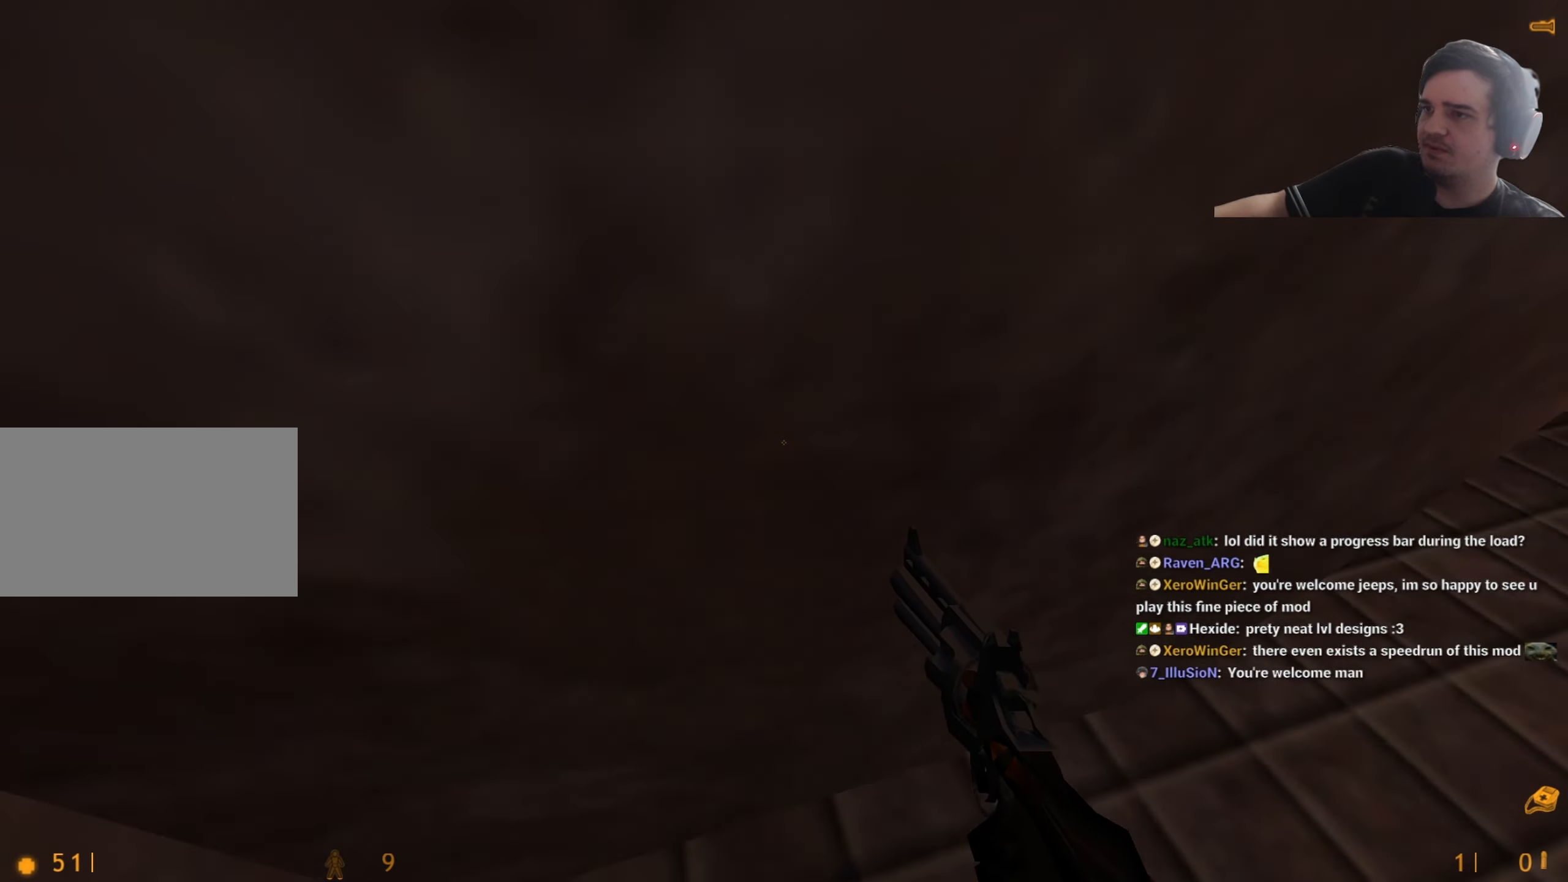
Gameplay with keyboard and mouse; each line is a JSON object with the keys held at the frame after it. "events" lists presses ("down") and releases ("up") of "1", "2", "3", "4", "5", "a", "alt", "c", "caps_lock", "ctrl", "d", "e", "f", "g", "q", "r", "s", "shift", "t", "tab", "v", "w", "x" and "z" between this image and that frame as [ms after this image, input, new state], when the widget could be followed in between. No other keys are recorded. Mouse buttons are not recorded. Not read: mouse_move.
{"keys": ["w"], "events": [[17, "a", "down"], [17, "d", "up"], [17, "w", "down"], [100, "a", "up"], [150, "r", "down"], [250, "r", "up"], [333, "d", "down"], [433, "d", "up"]]}
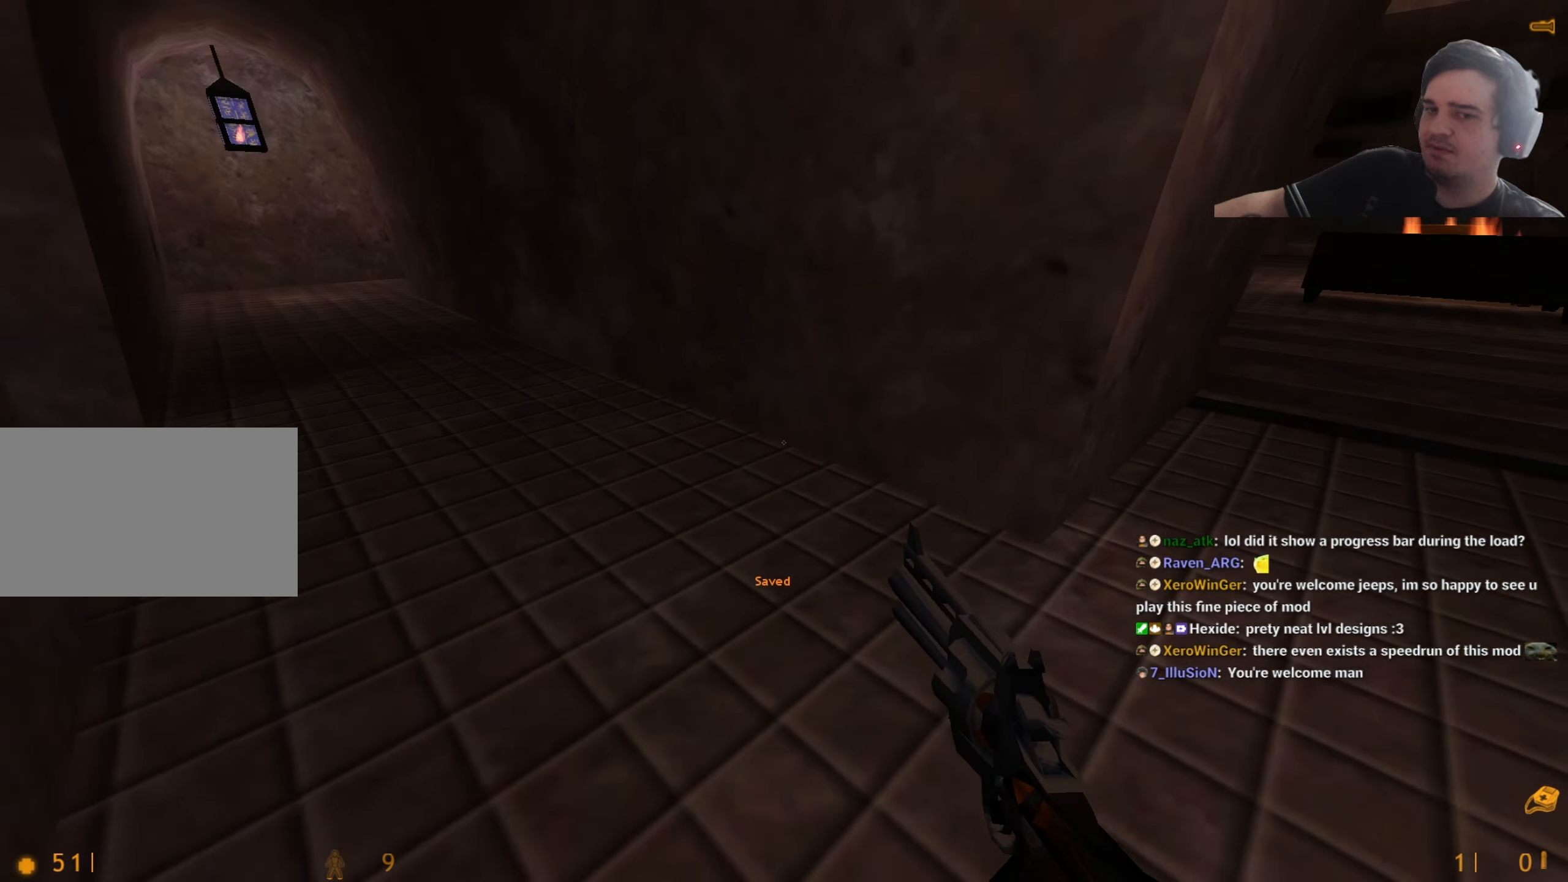
{"keys": ["a"], "events": [[83, "a", "down"], [267, "d", "down"], [317, "a", "up"], [317, "w", "up"], [400, "a", "down"], [400, "d", "up"]]}
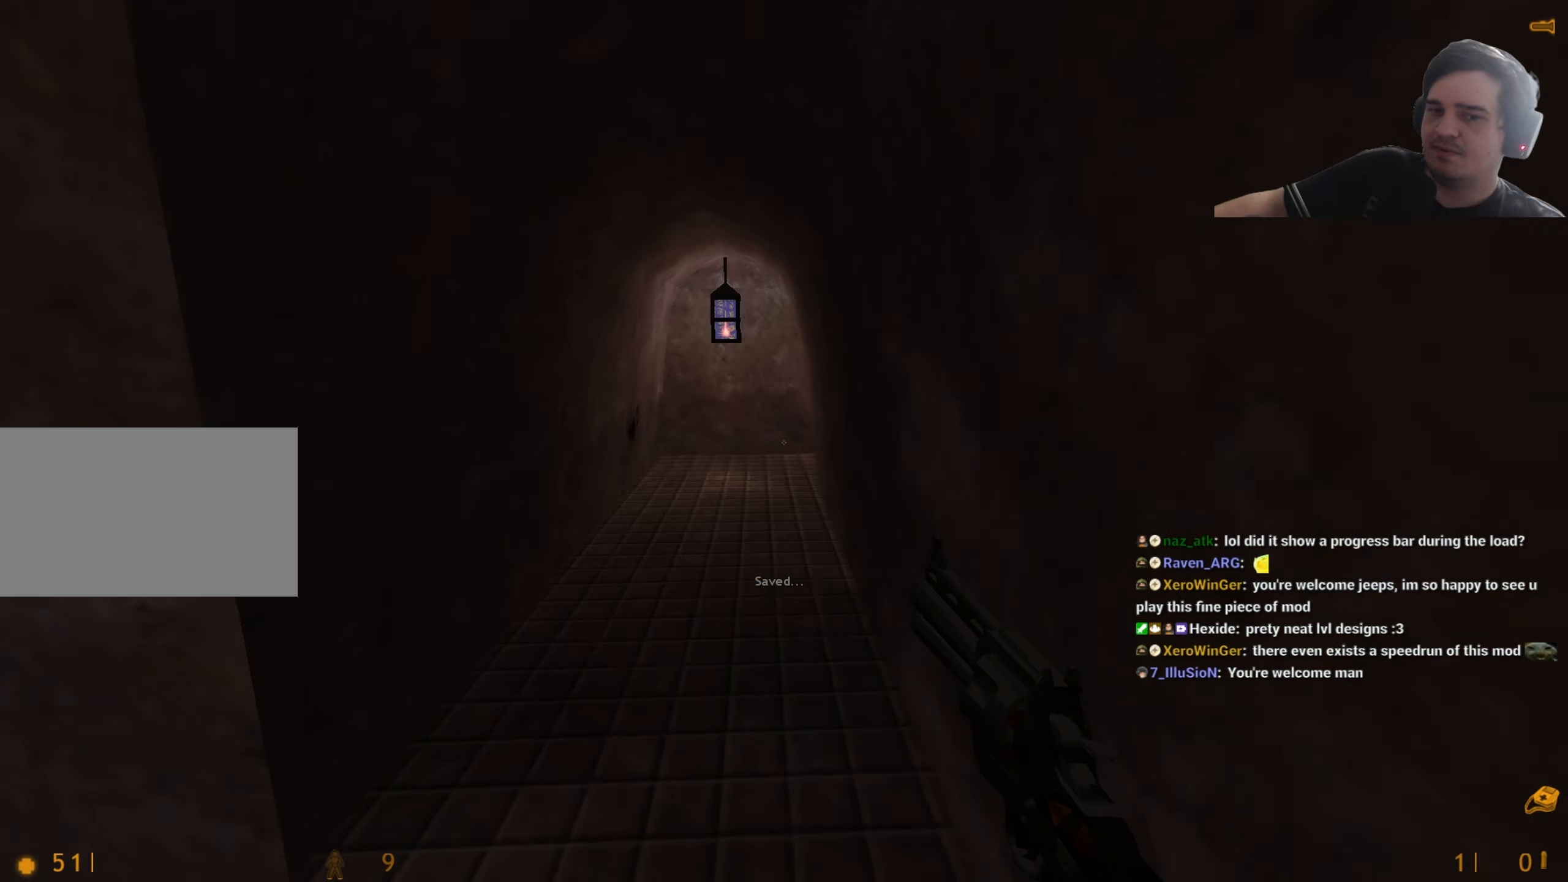
{"keys": ["a", "ctrl"], "events": [[317, "ctrl", "down"]]}
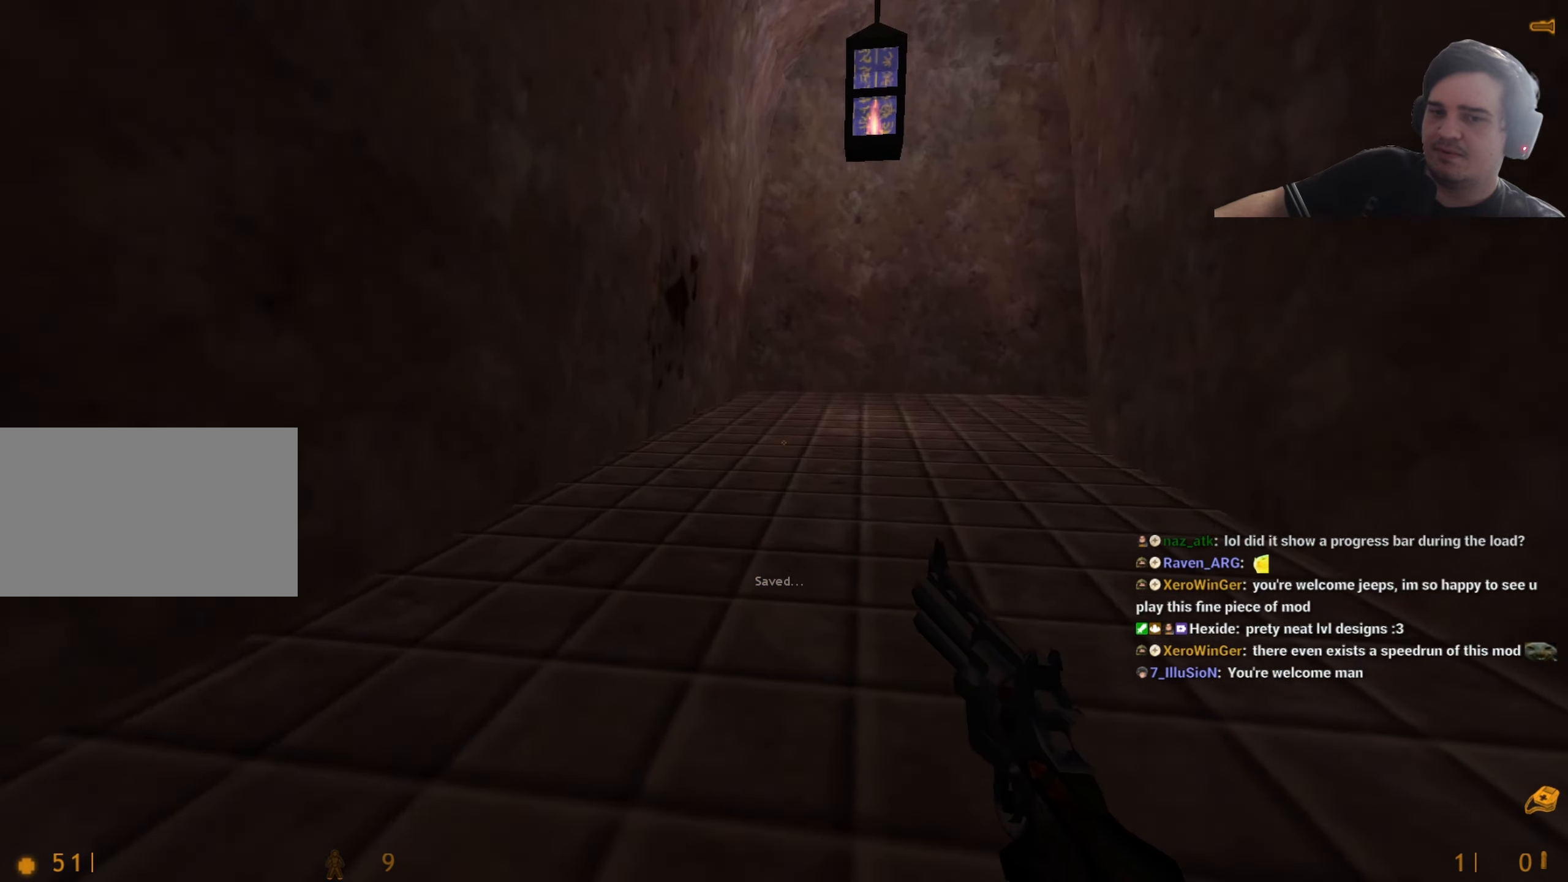
{"keys": ["ctrl", "d"], "events": [[67, "a", "up"], [67, "d", "down"]]}
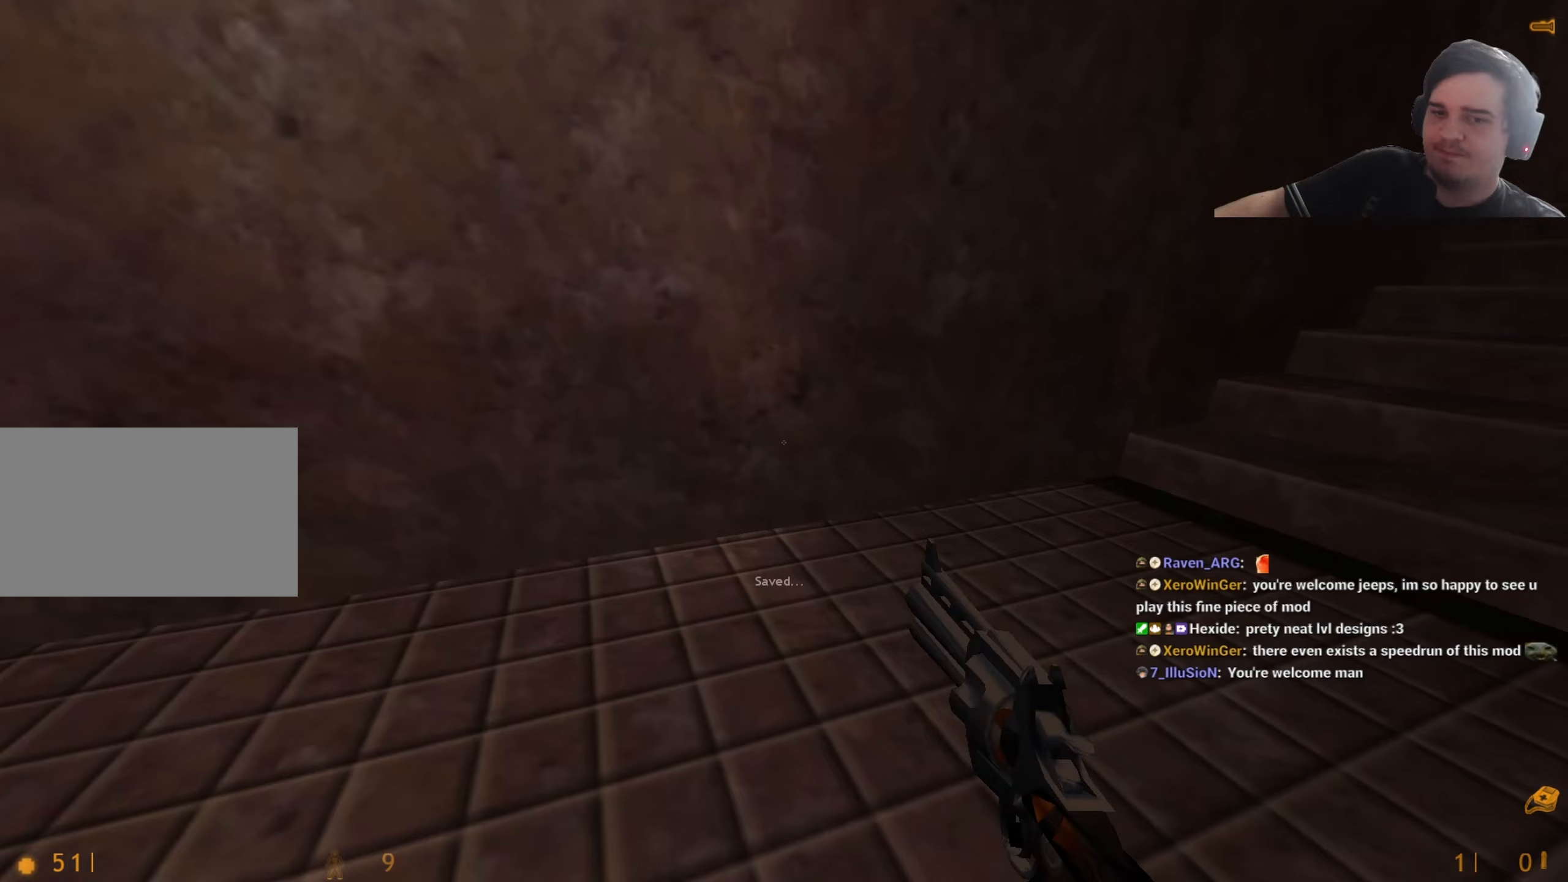
{"keys": ["q", "w"], "events": [[217, "ctrl", "up"], [317, "w", "down"], [367, "d", "up"], [367, "q", "down"], [417, "q", "up"], [450, "q", "down"]]}
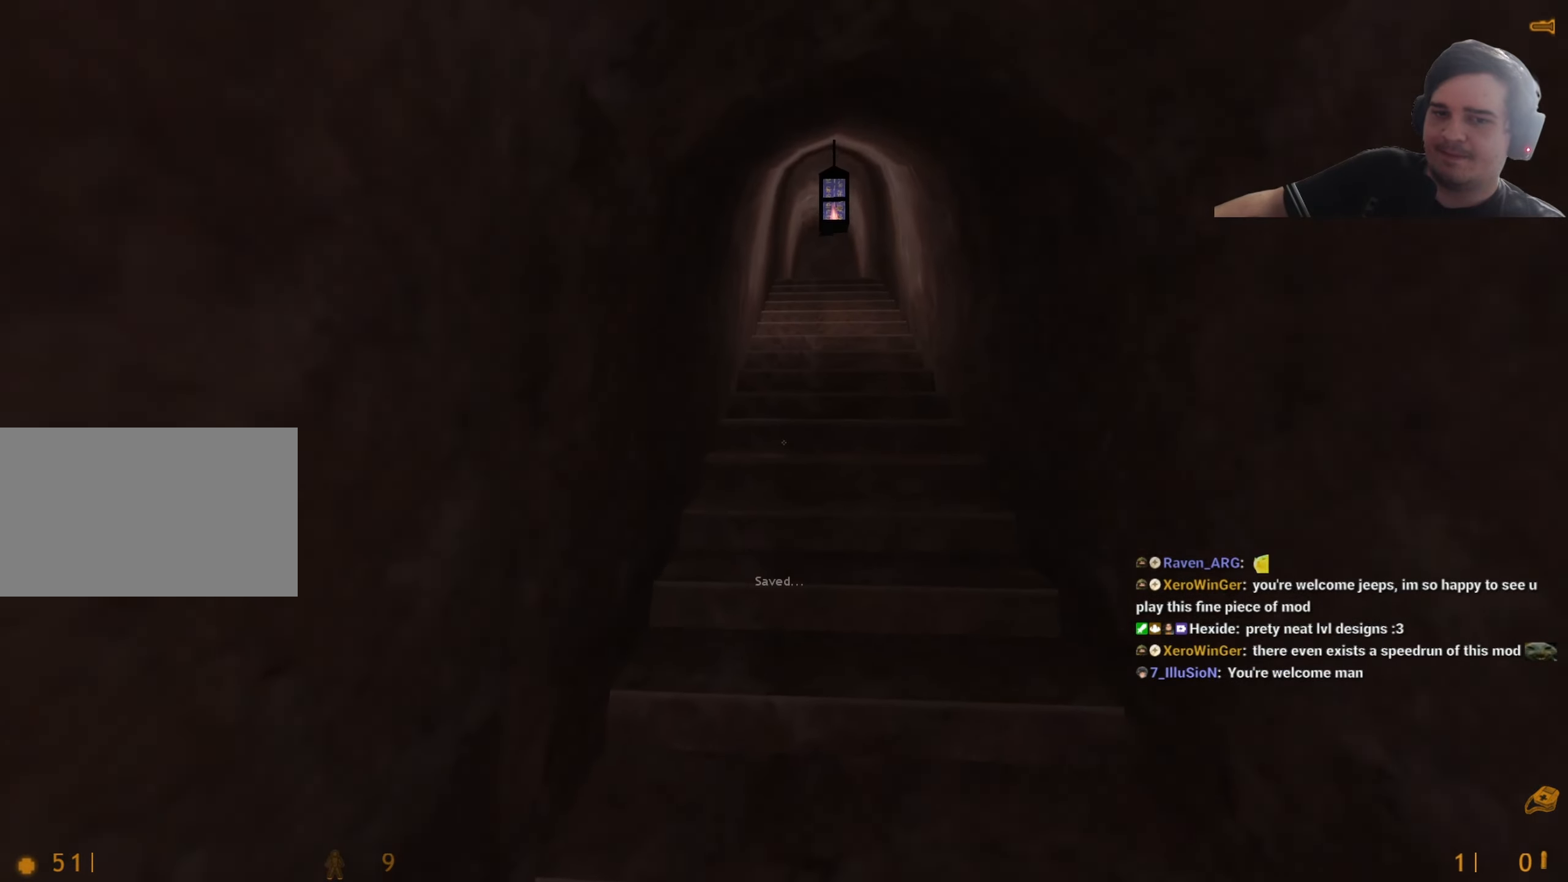
{"keys": ["w"], "events": [[83, "q", "up"]]}
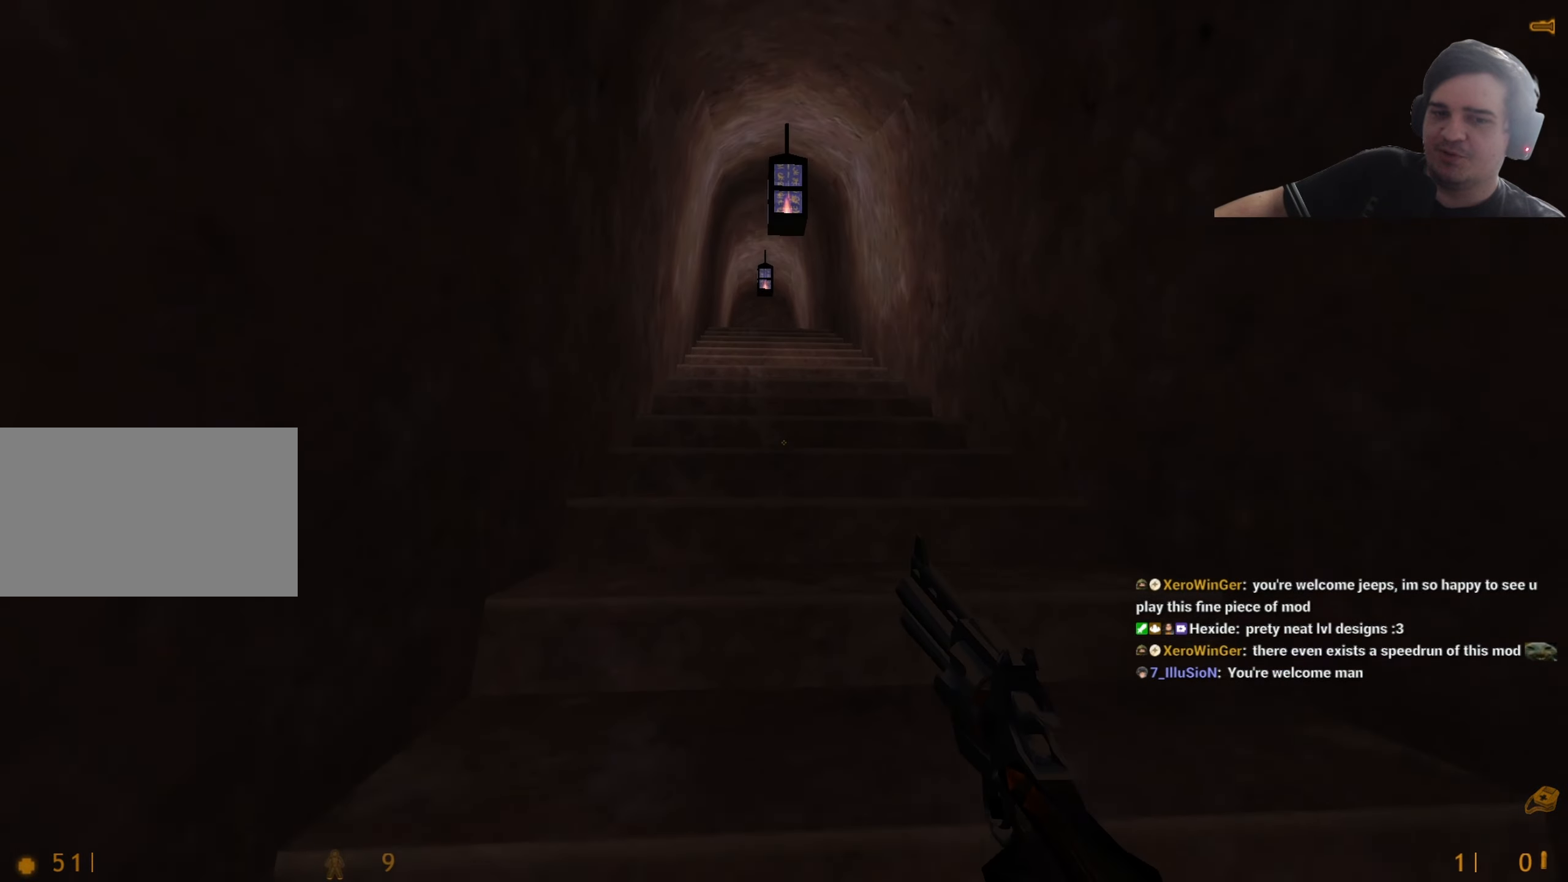
{"keys": ["w"], "events": [[67, "d", "down"], [150, "d", "up"], [200, "a", "down"], [250, "a", "up"]]}
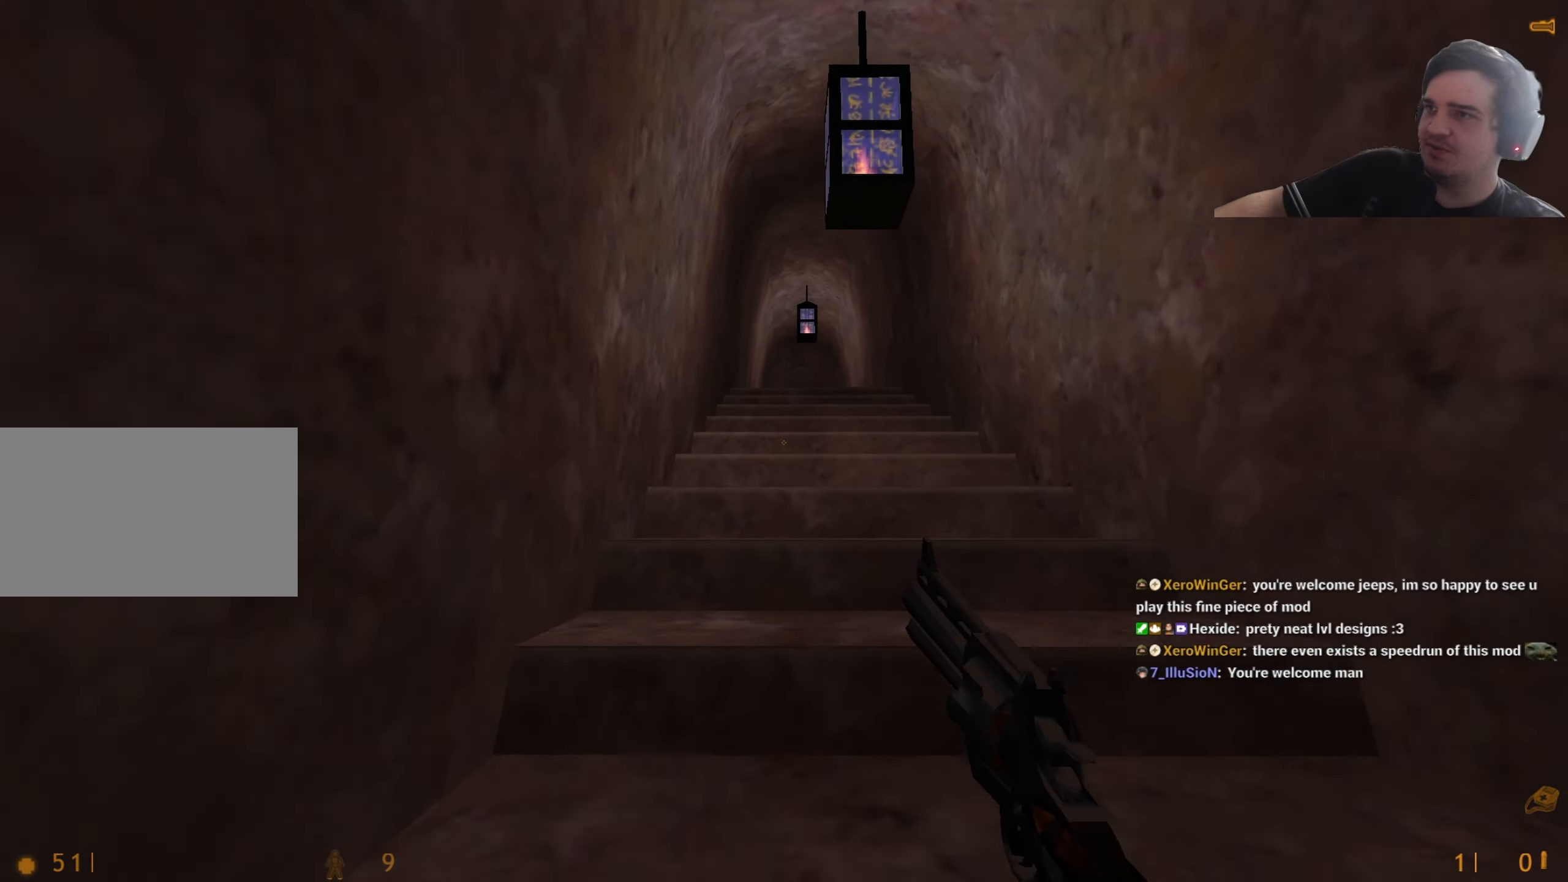
{"keys": ["w"], "events": []}
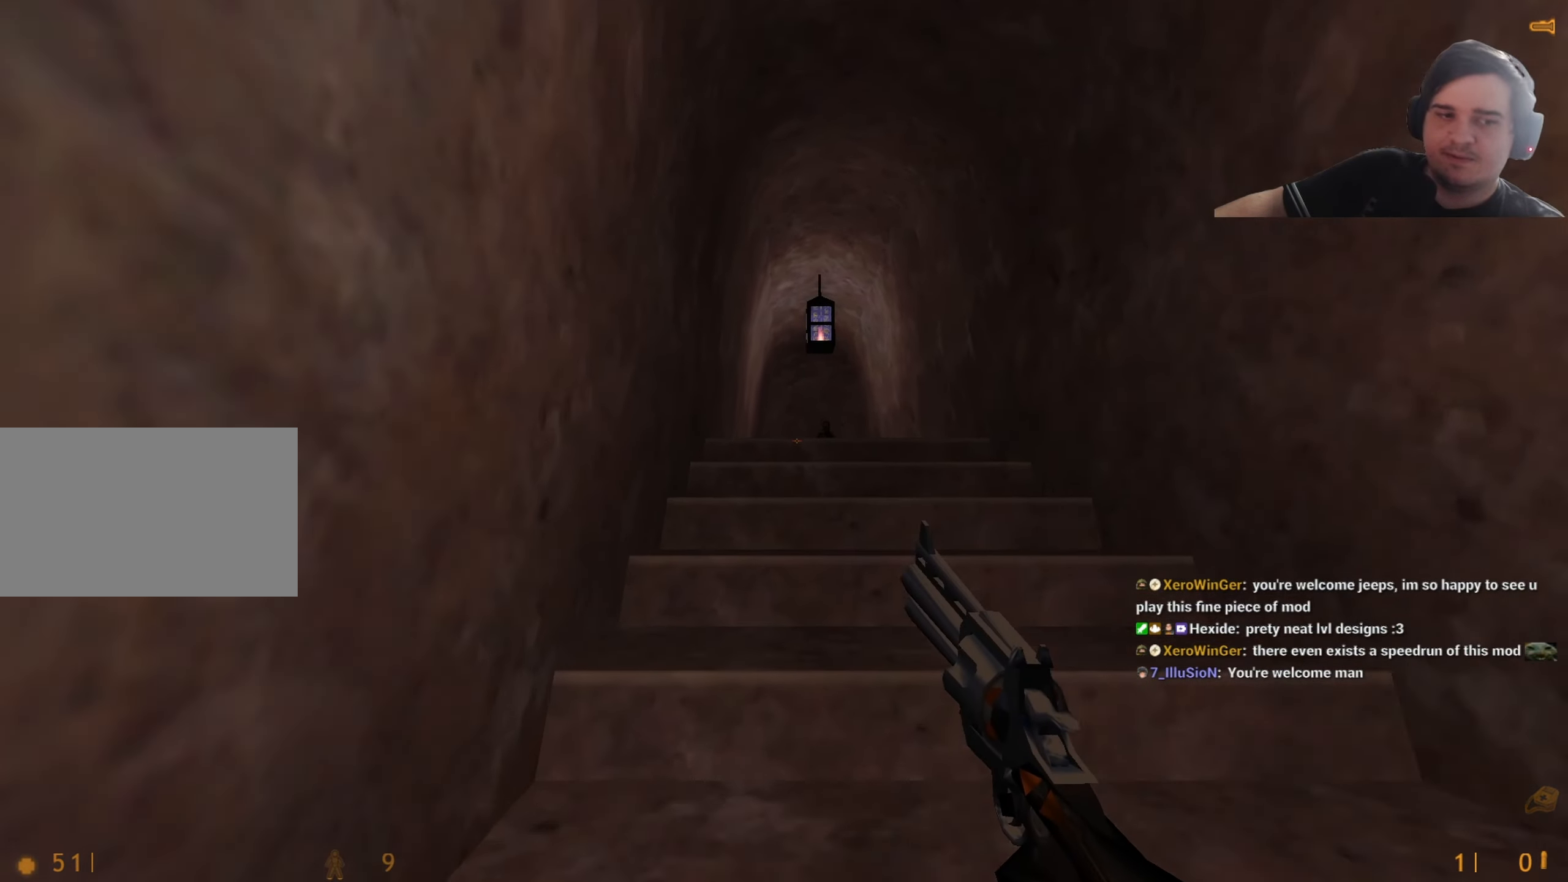
{"keys": ["w"], "events": [[133, "d", "down"], [283, "d", "up"]]}
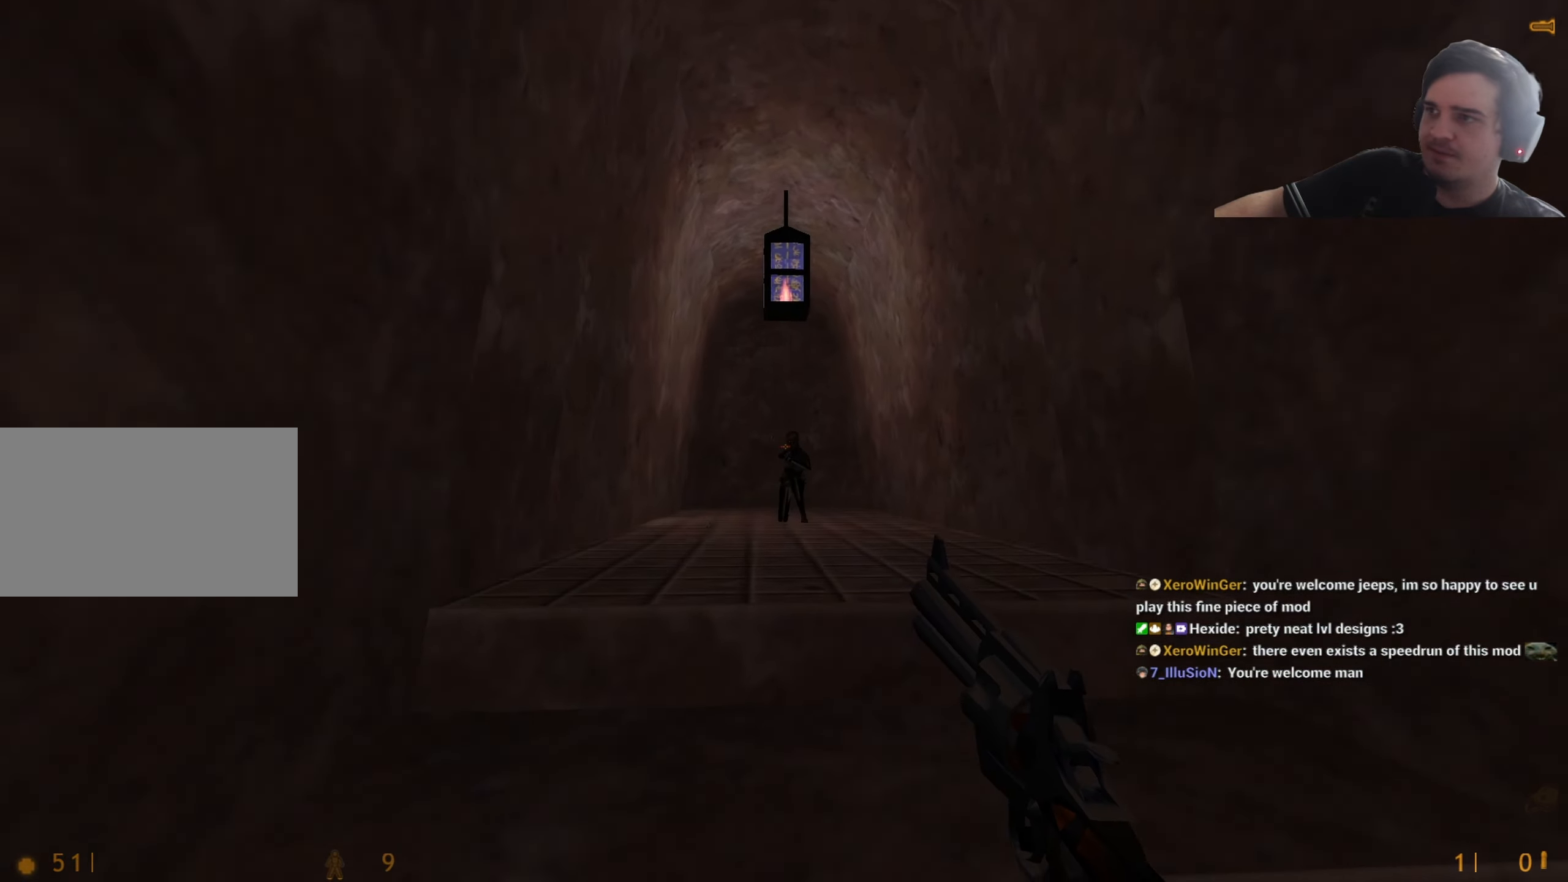
{"keys": [], "events": [[17, "w", "up"]]}
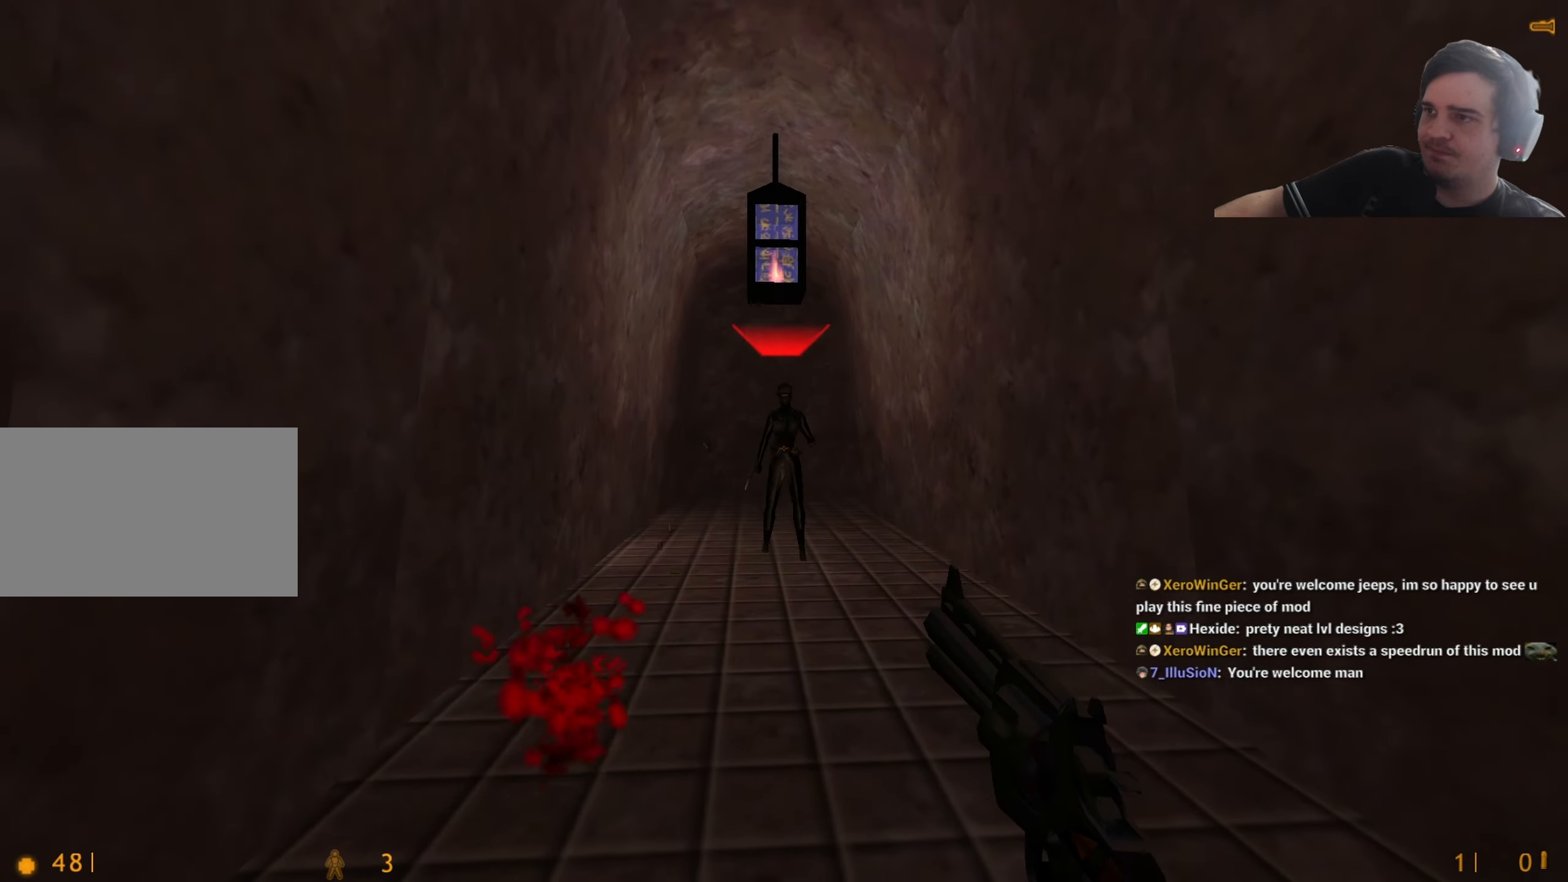
{"keys": [], "events": [[167, "w", "down"], [317, "3", "down"], [400, "3", "up"], [450, "w", "up"]]}
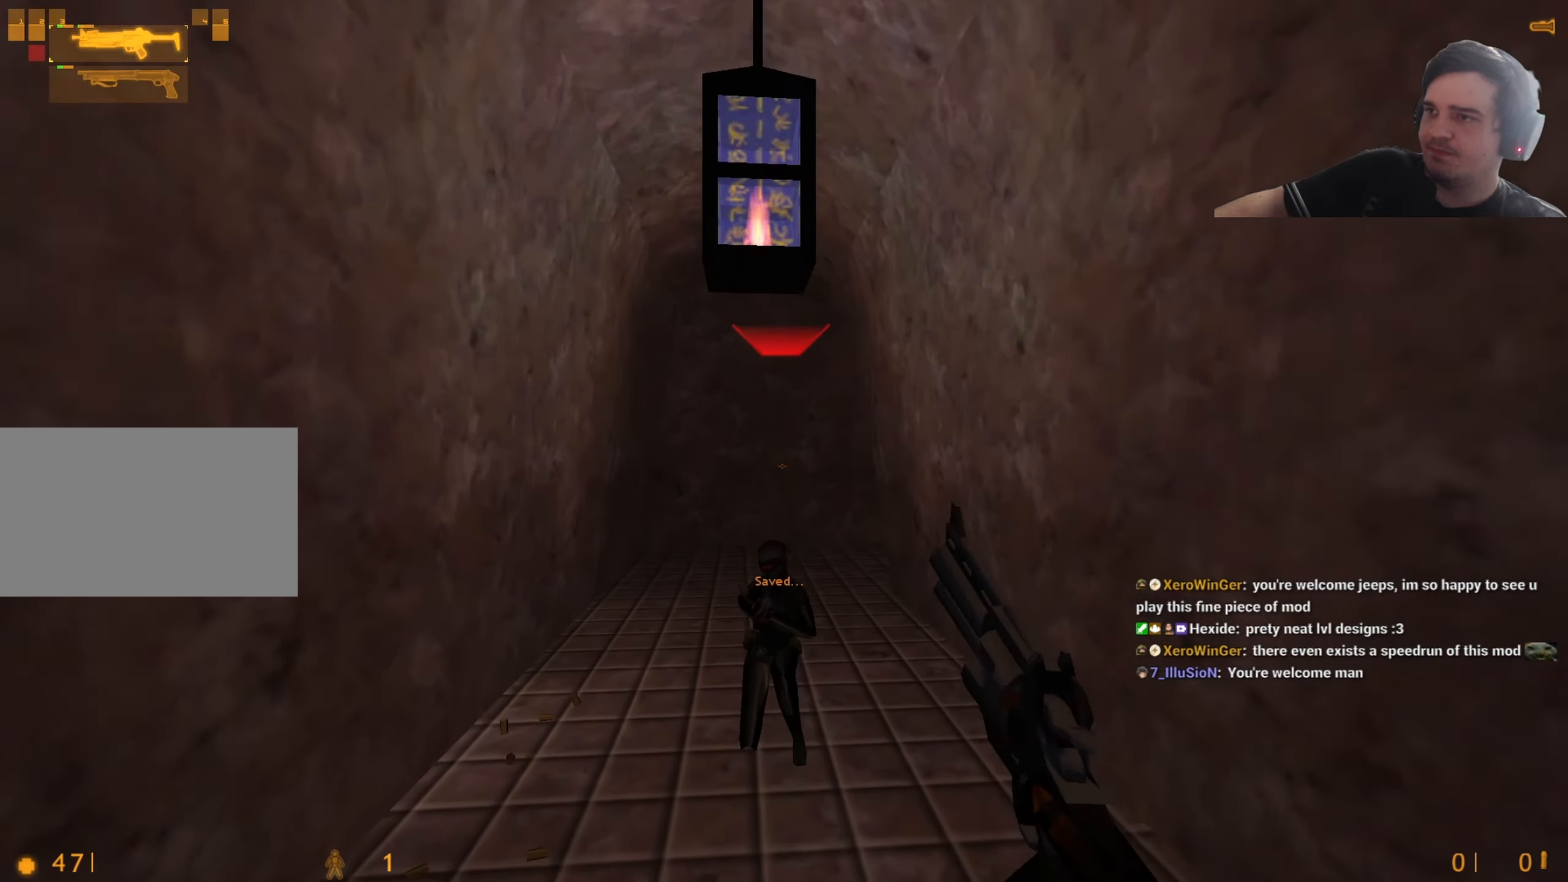
{"keys": ["ctrl"], "events": [[100, "s", "down"], [183, "s", "up"], [417, "ctrl", "down"]]}
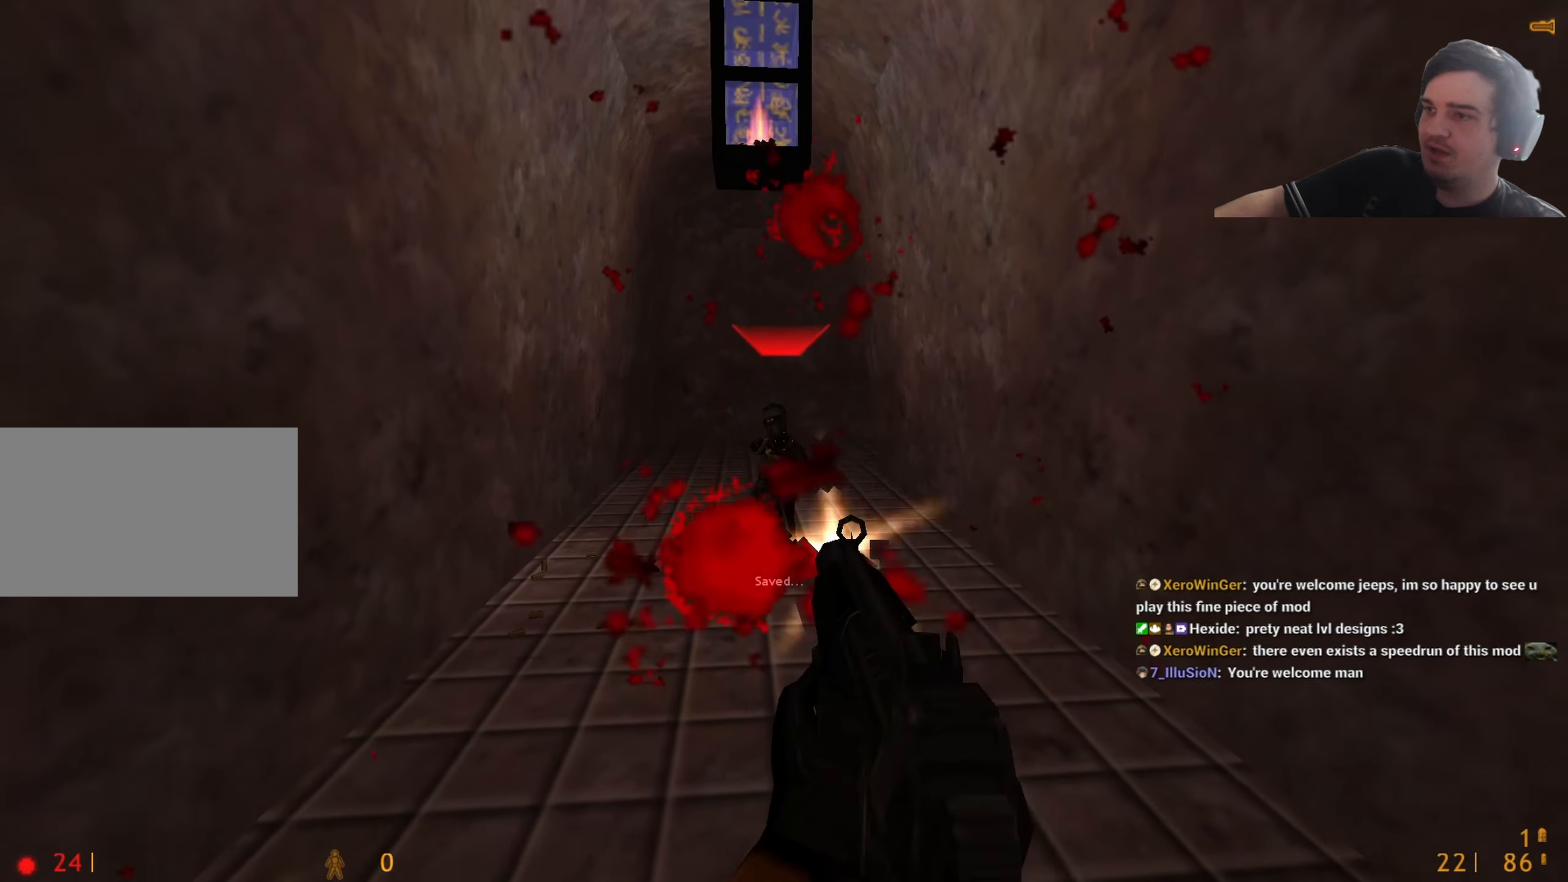
{"keys": ["ctrl", "w"], "events": [[250, "w", "down"]]}
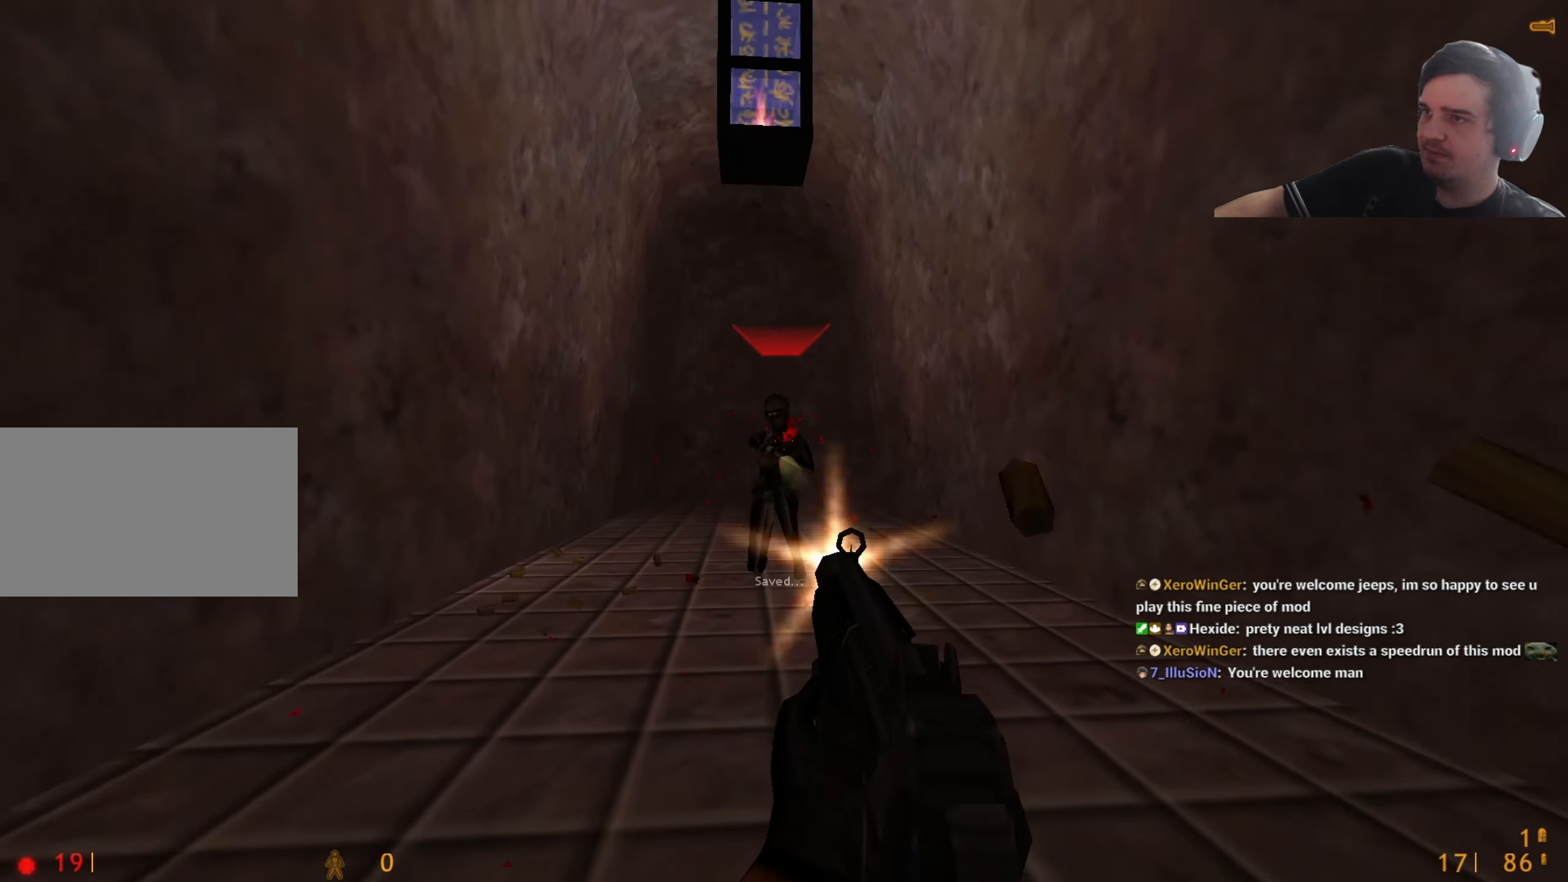
{"keys": ["w"], "events": [[500, "ctrl", "up"]]}
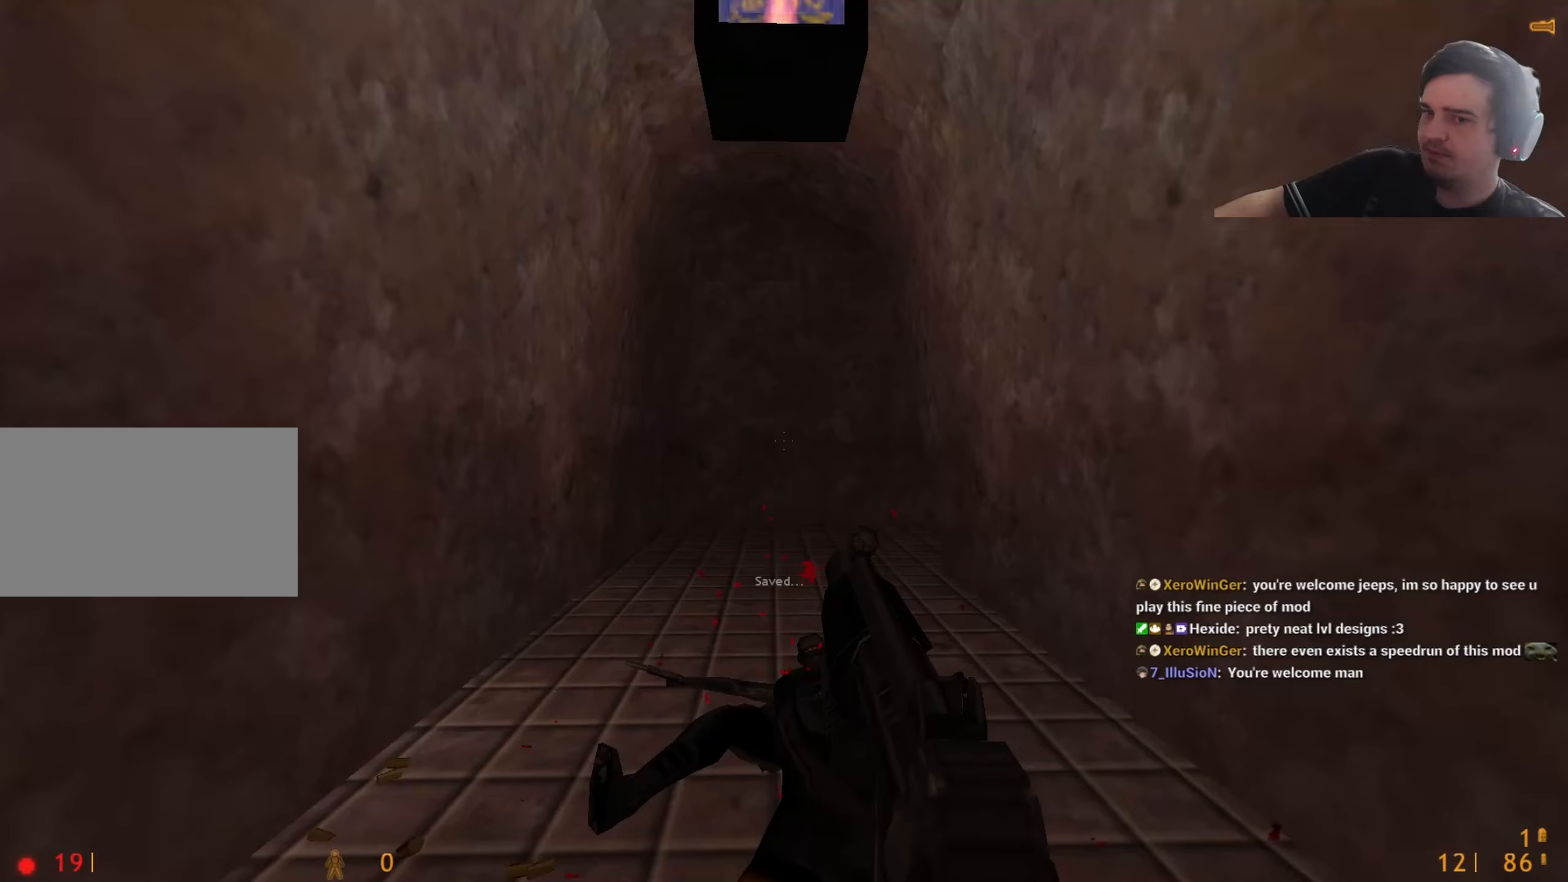
{"keys": ["a", "w"], "events": [[383, "a", "down"]]}
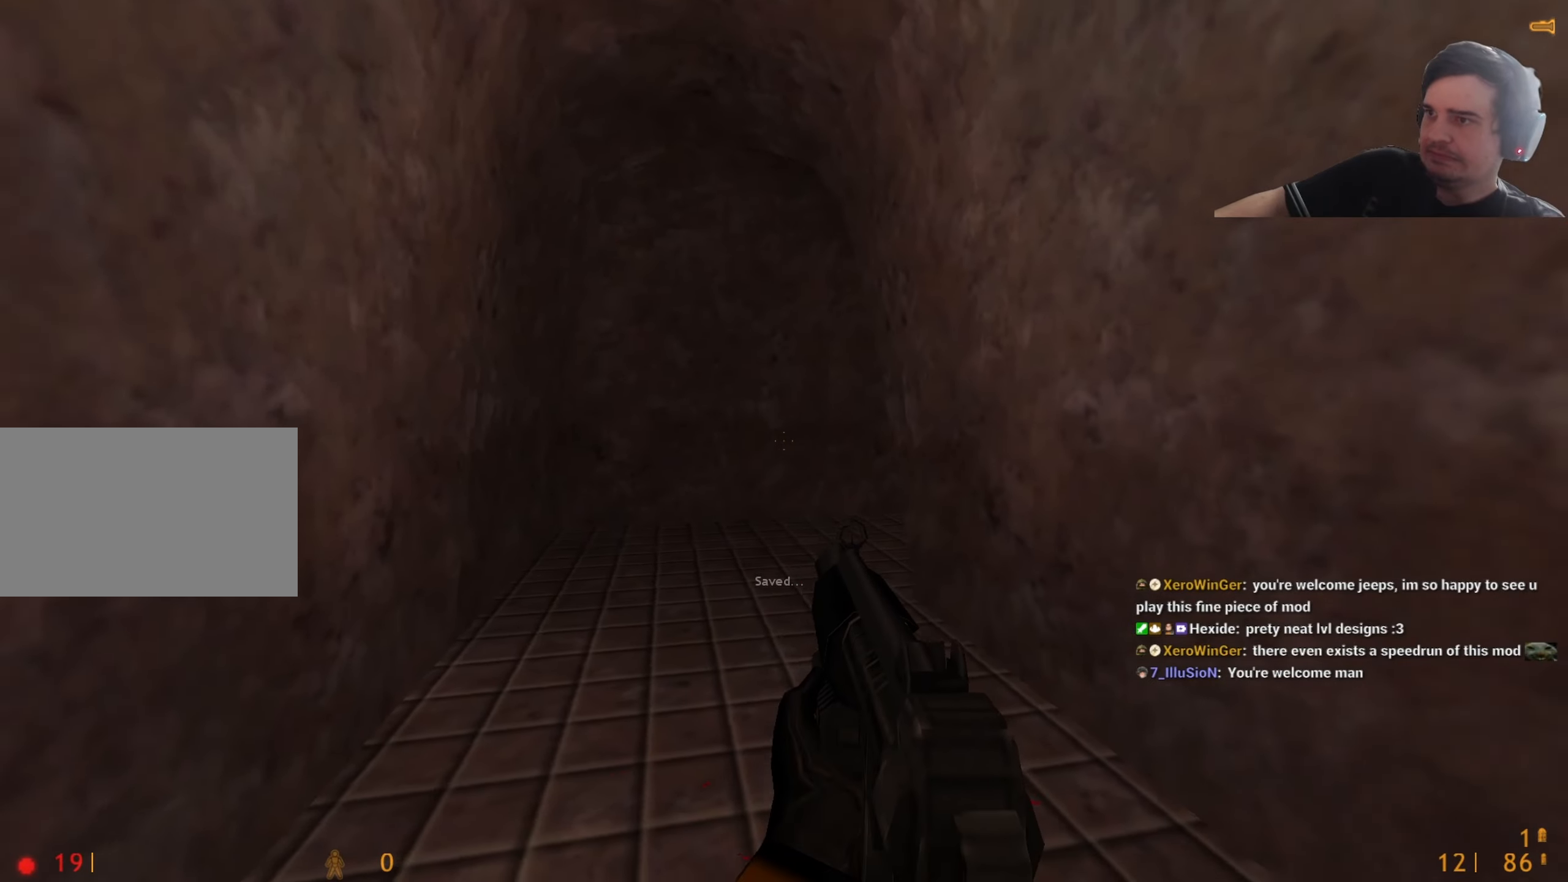
{"keys": ["a", "w"], "events": [[117, "a", "up"], [383, "a", "down"]]}
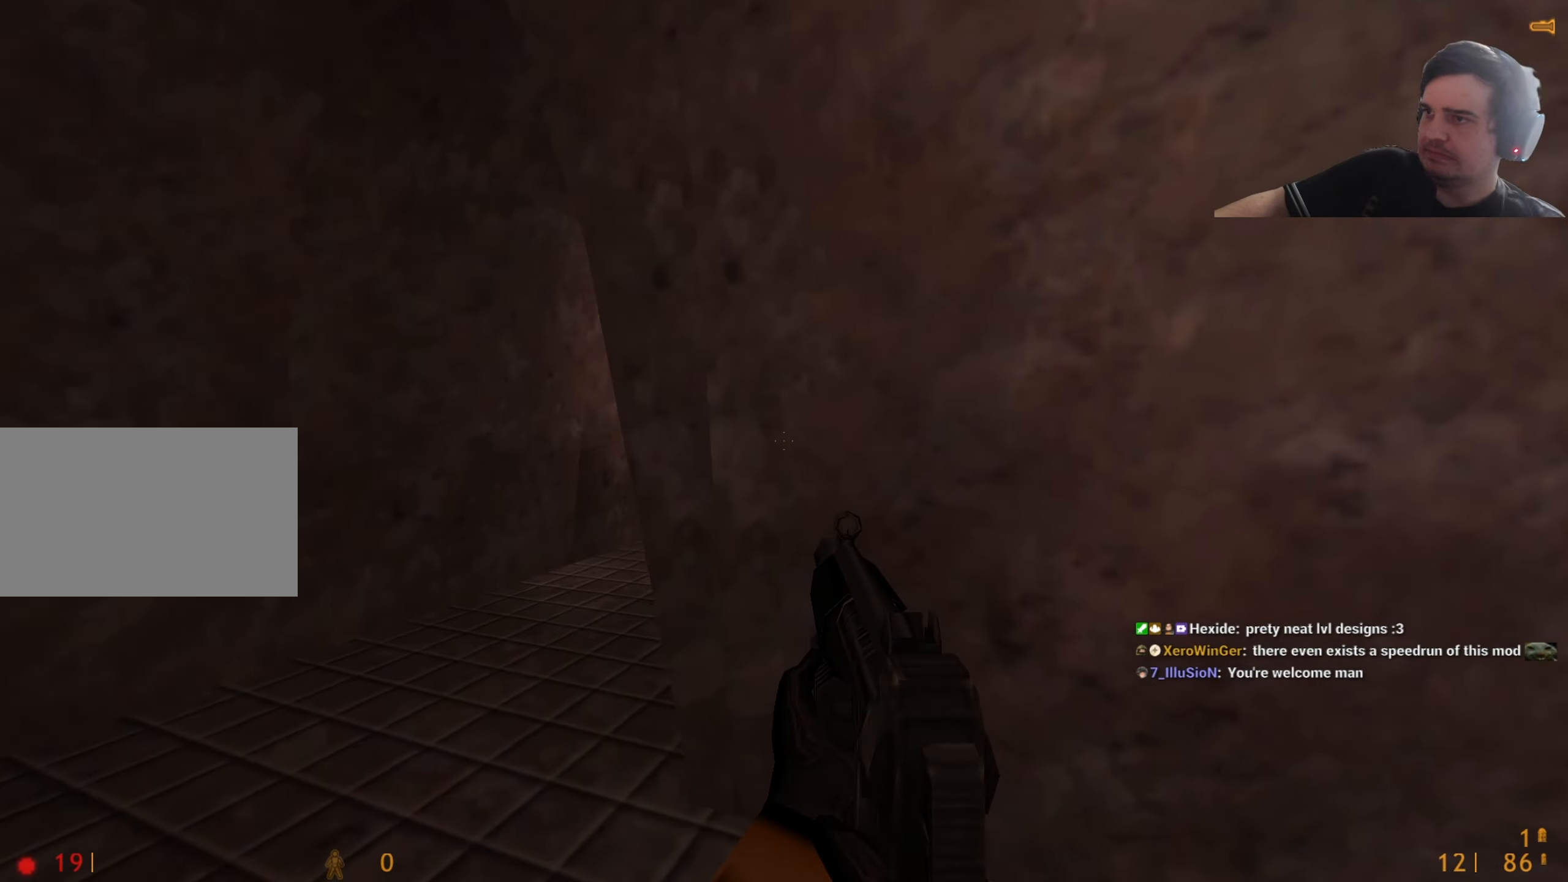
{"keys": ["w"], "events": [[33, "w", "up"], [167, "a", "up"], [217, "d", "down"], [367, "a", "down"], [367, "d", "up"], [400, "w", "down"], [450, "a", "up"]]}
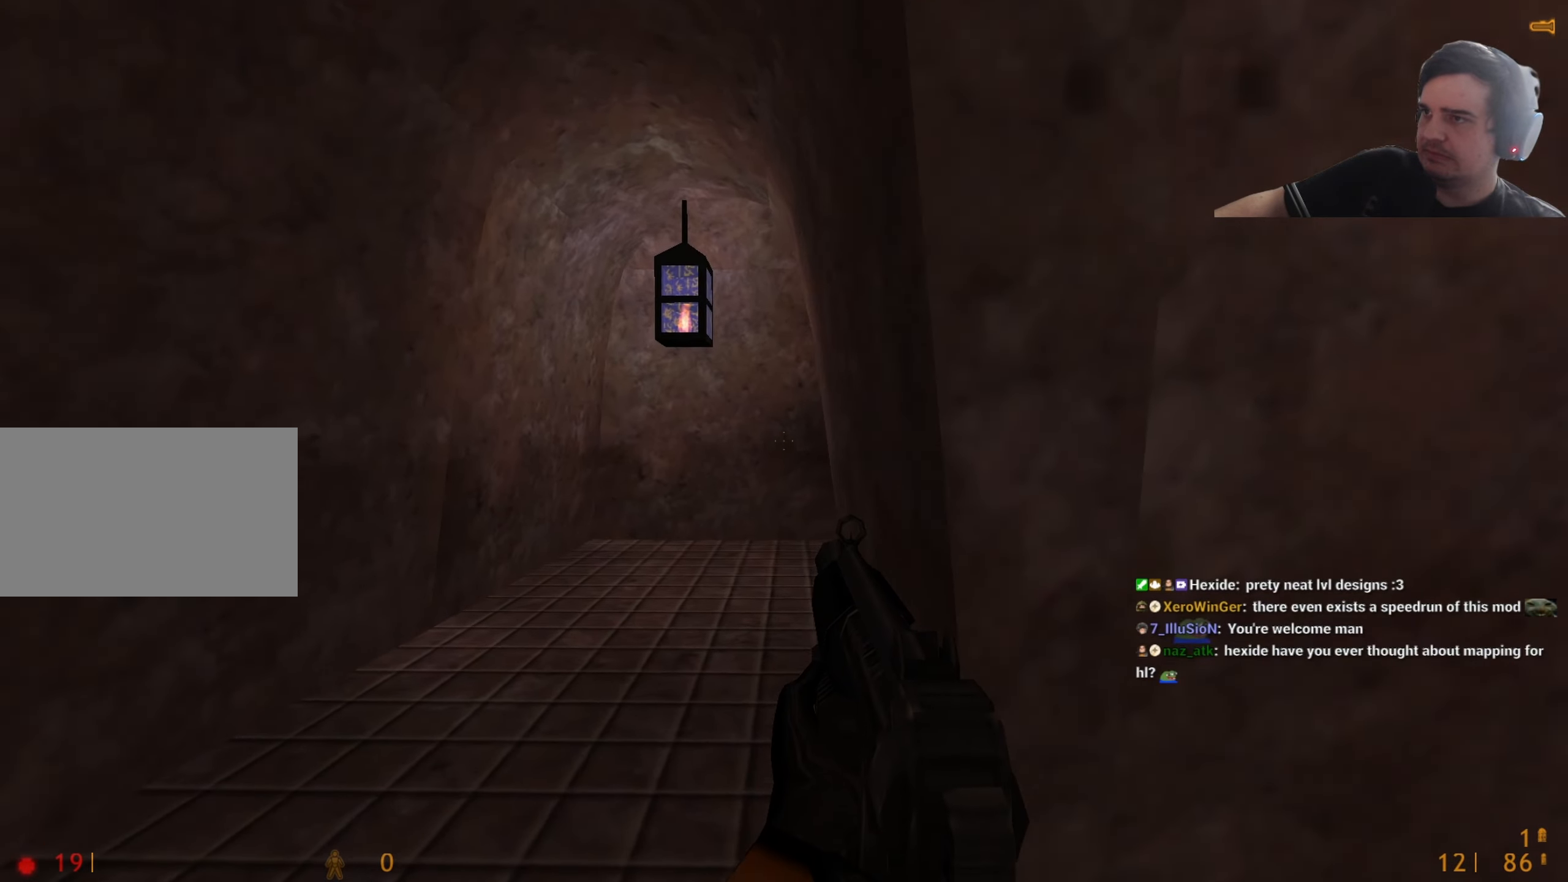
{"keys": ["w"], "events": [[100, "tab", "down"], [183, "tab", "up"], [283, "tab", "down"], [417, "tab", "up"]]}
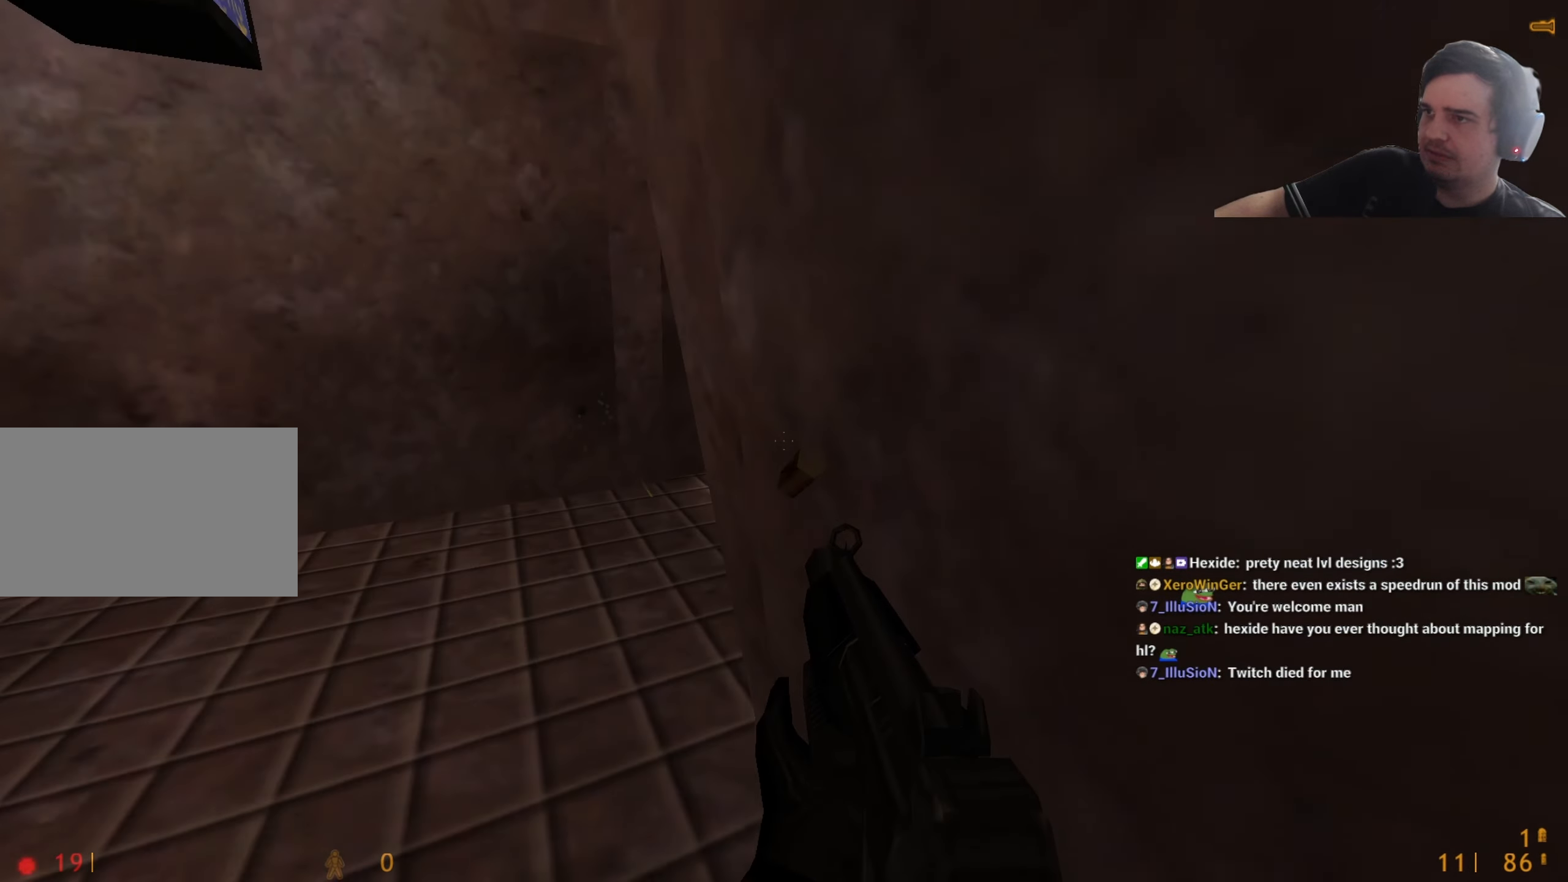
{"keys": ["3", "w"], "events": [[67, "w", "up"], [167, "a", "down"], [300, "w", "down"], [350, "a", "up"], [483, "3", "down"]]}
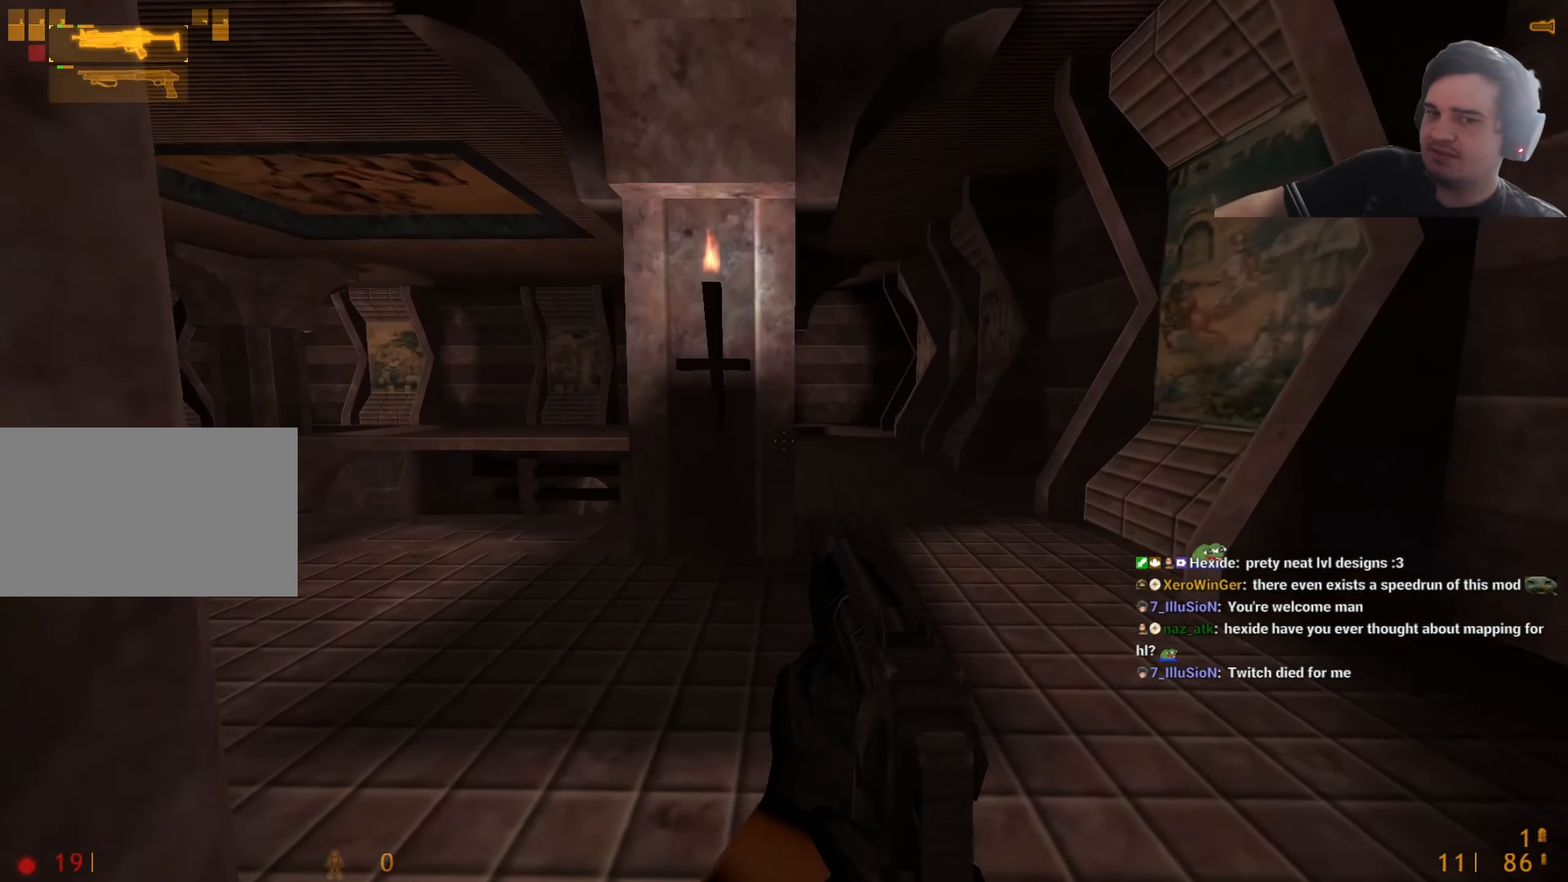
{"keys": ["a"], "events": [[83, "3", "up"], [167, "3", "down"], [217, "3", "up"], [267, "w", "up"], [367, "d", "down"], [450, "d", "up"], [500, "a", "down"]]}
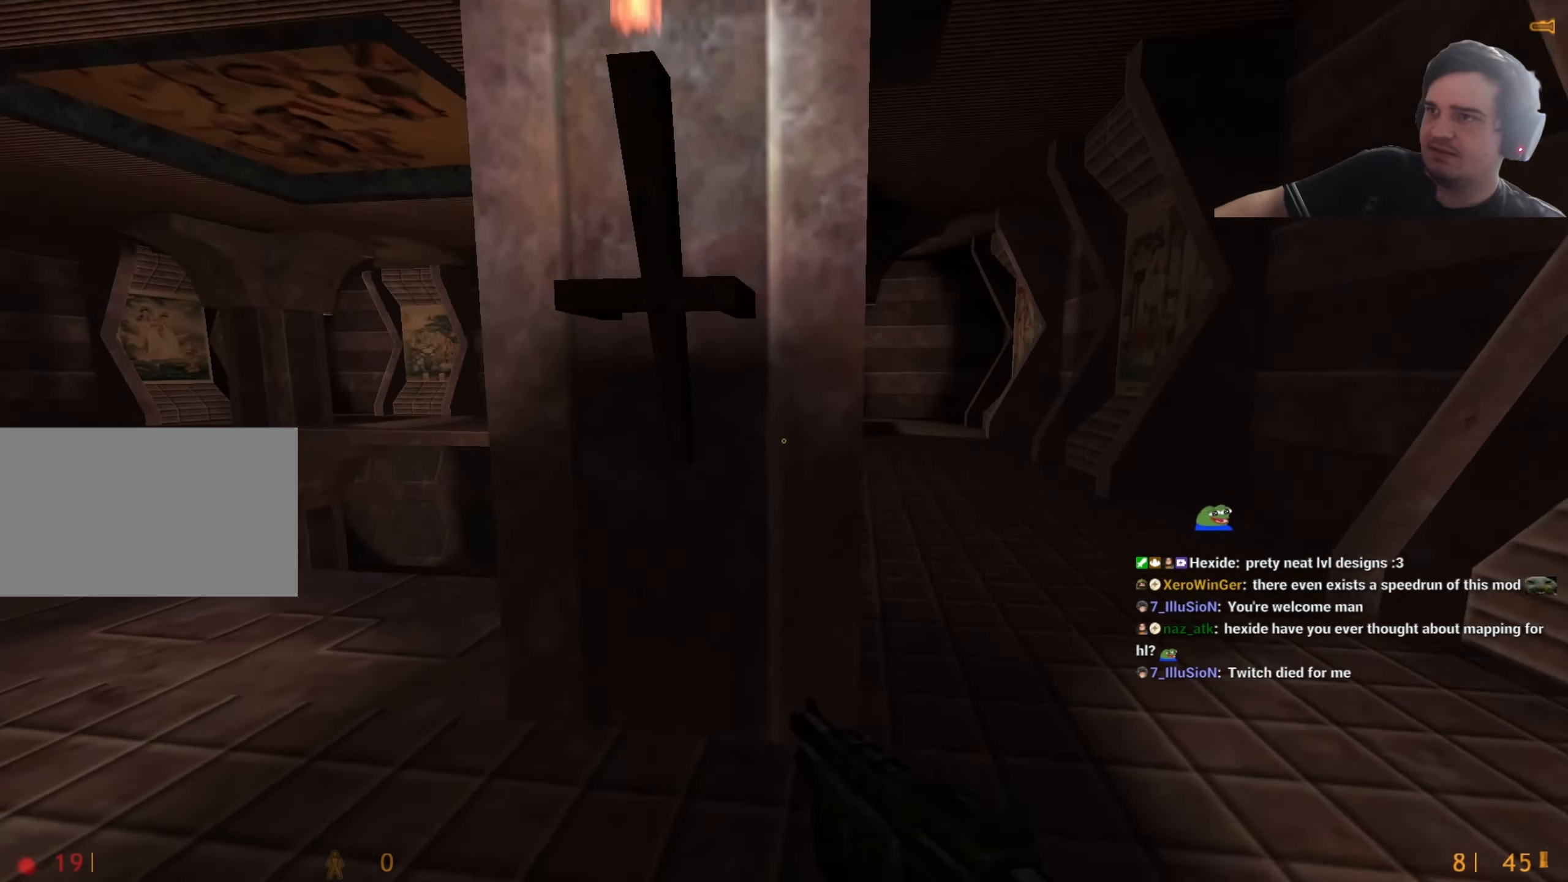
{"keys": [], "events": [[50, "a", "up"], [50, "d", "down"], [233, "d", "up"], [233, "w", "down"], [467, "w", "up"]]}
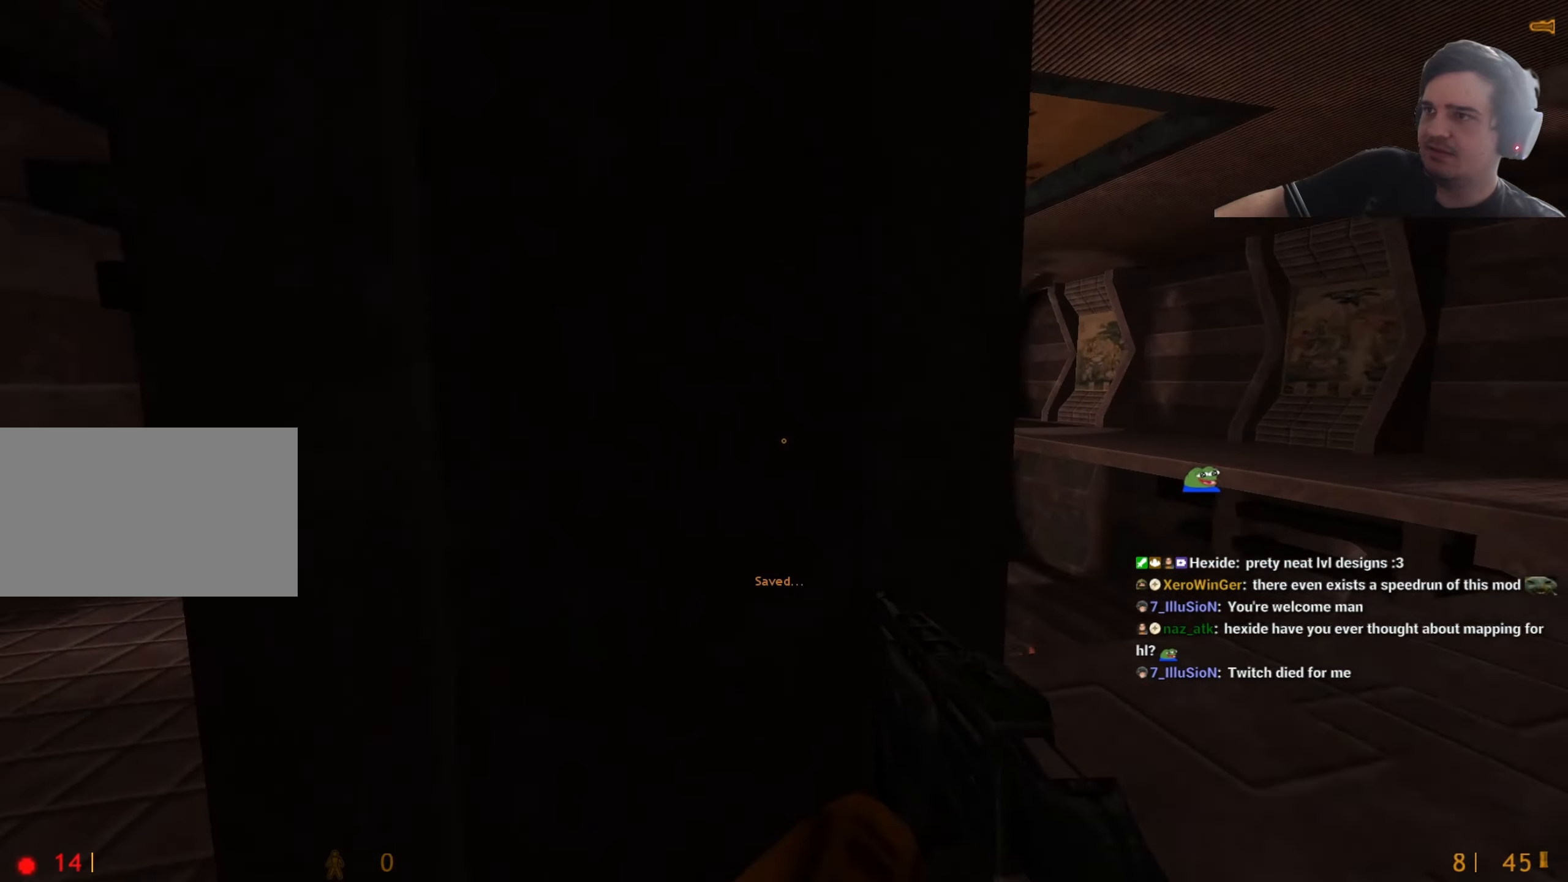
{"keys": [], "events": [[17, "a", "down"], [117, "a", "up"]]}
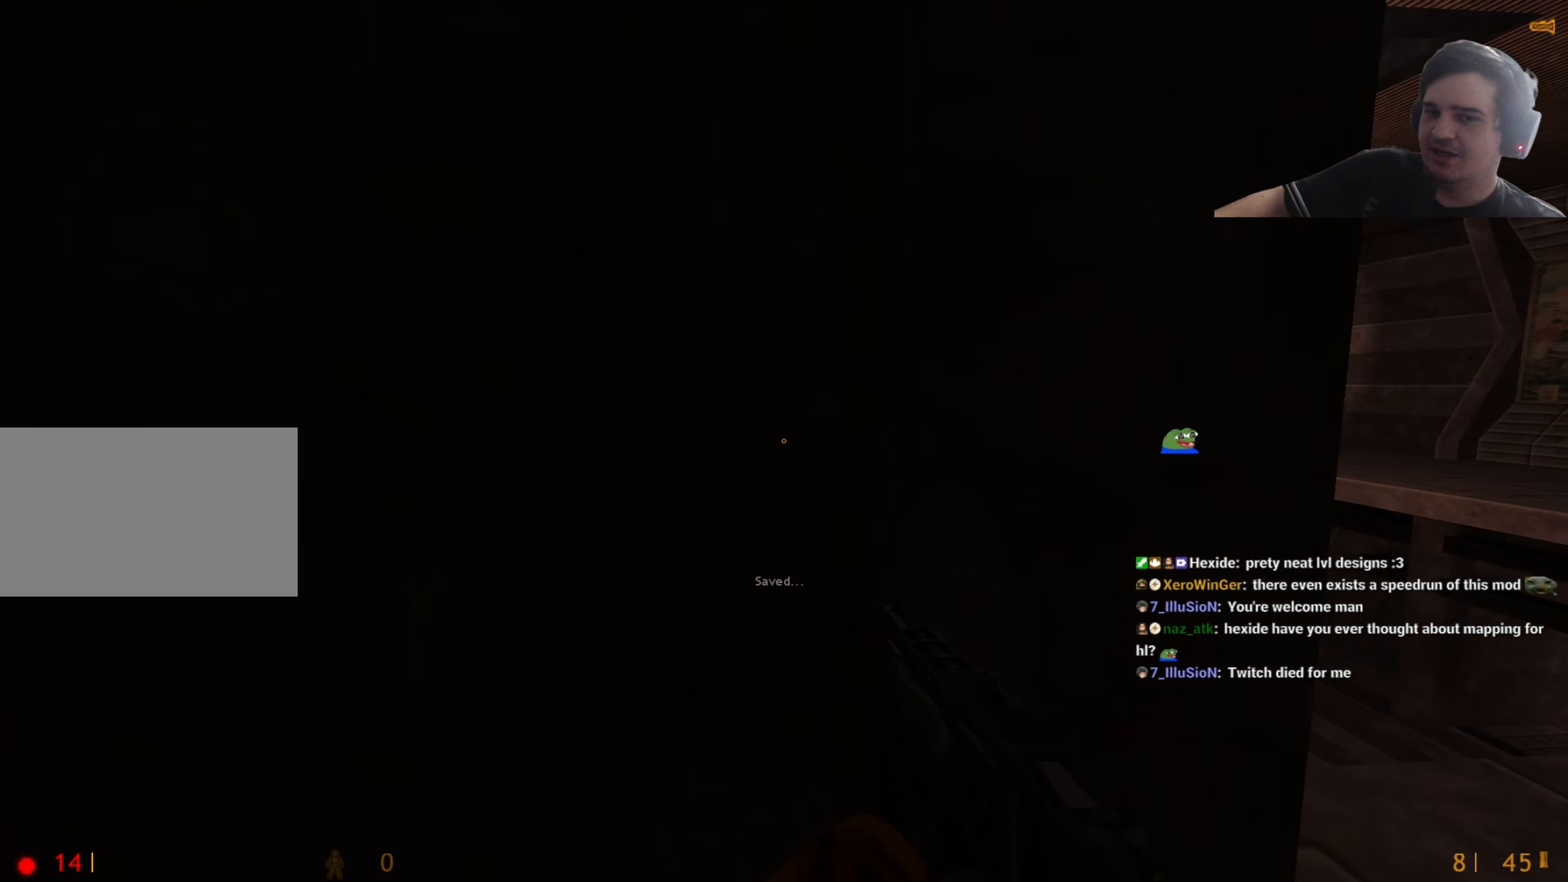
{"keys": [], "events": [[133, "3", "down"], [183, "3", "up"], [417, "a", "down"], [500, "a", "up"]]}
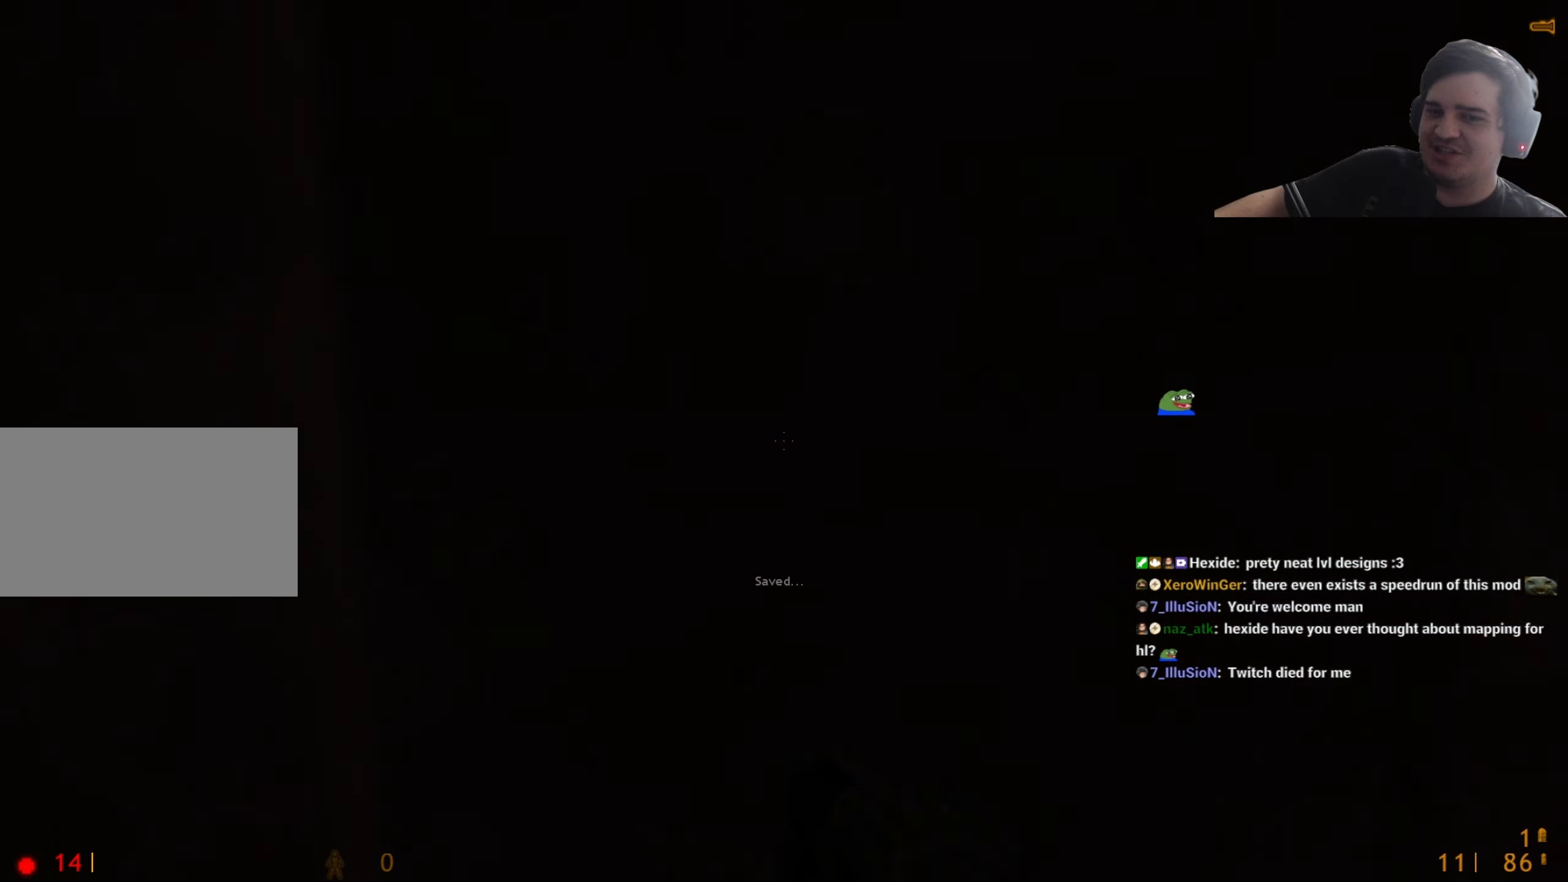
{"keys": [], "events": [[233, "a", "down"], [317, "a", "up"], [317, "d", "down"], [467, "d", "up"]]}
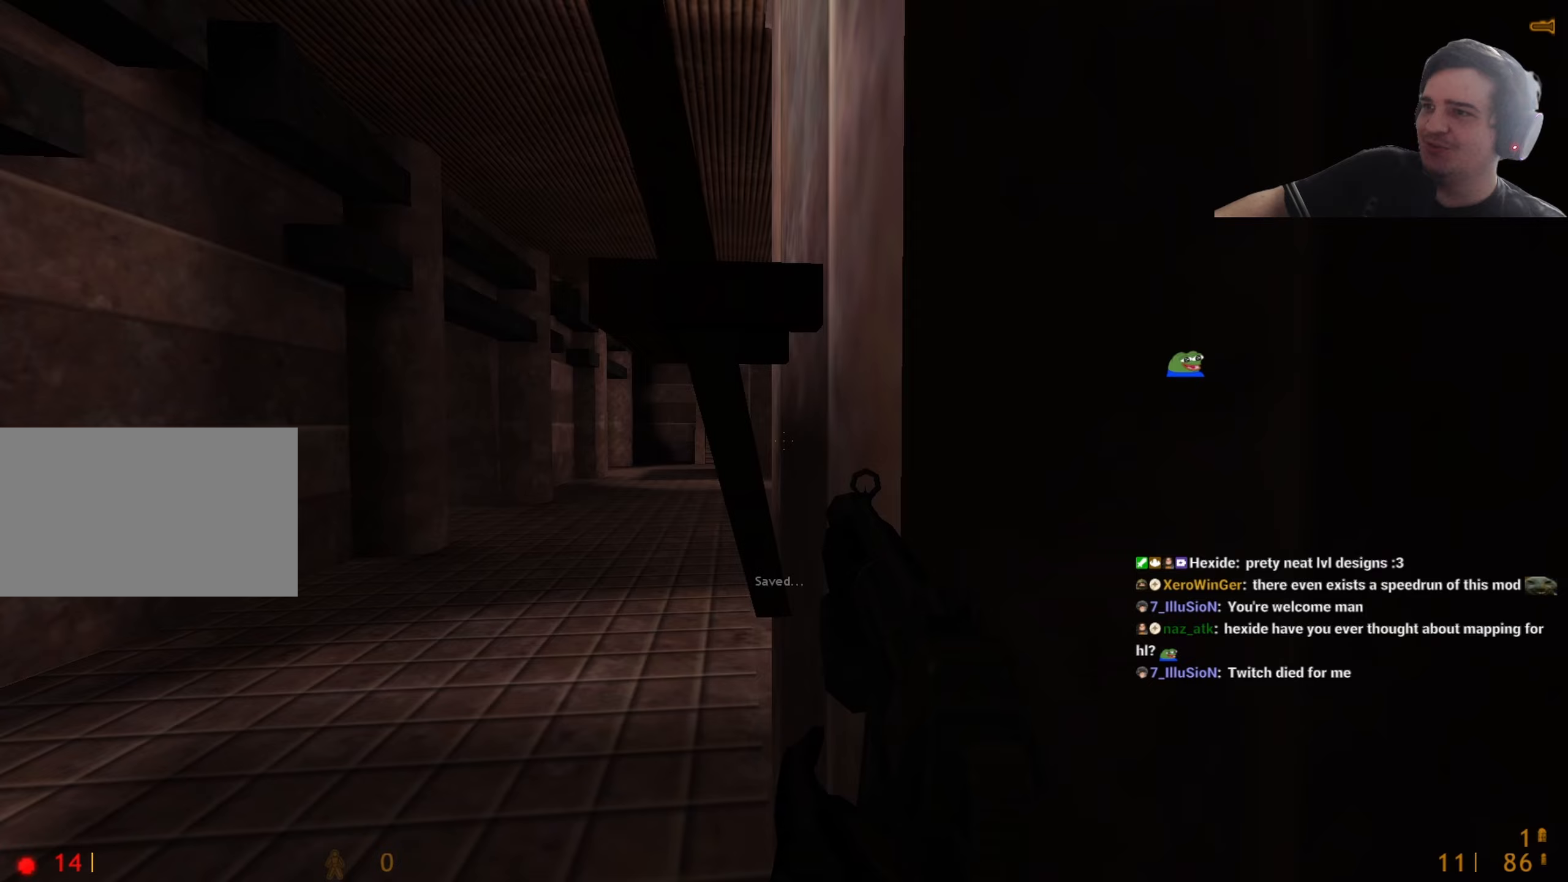
{"keys": ["w"], "events": [[67, "a", "down"], [200, "w", "down"], [383, "a", "up"]]}
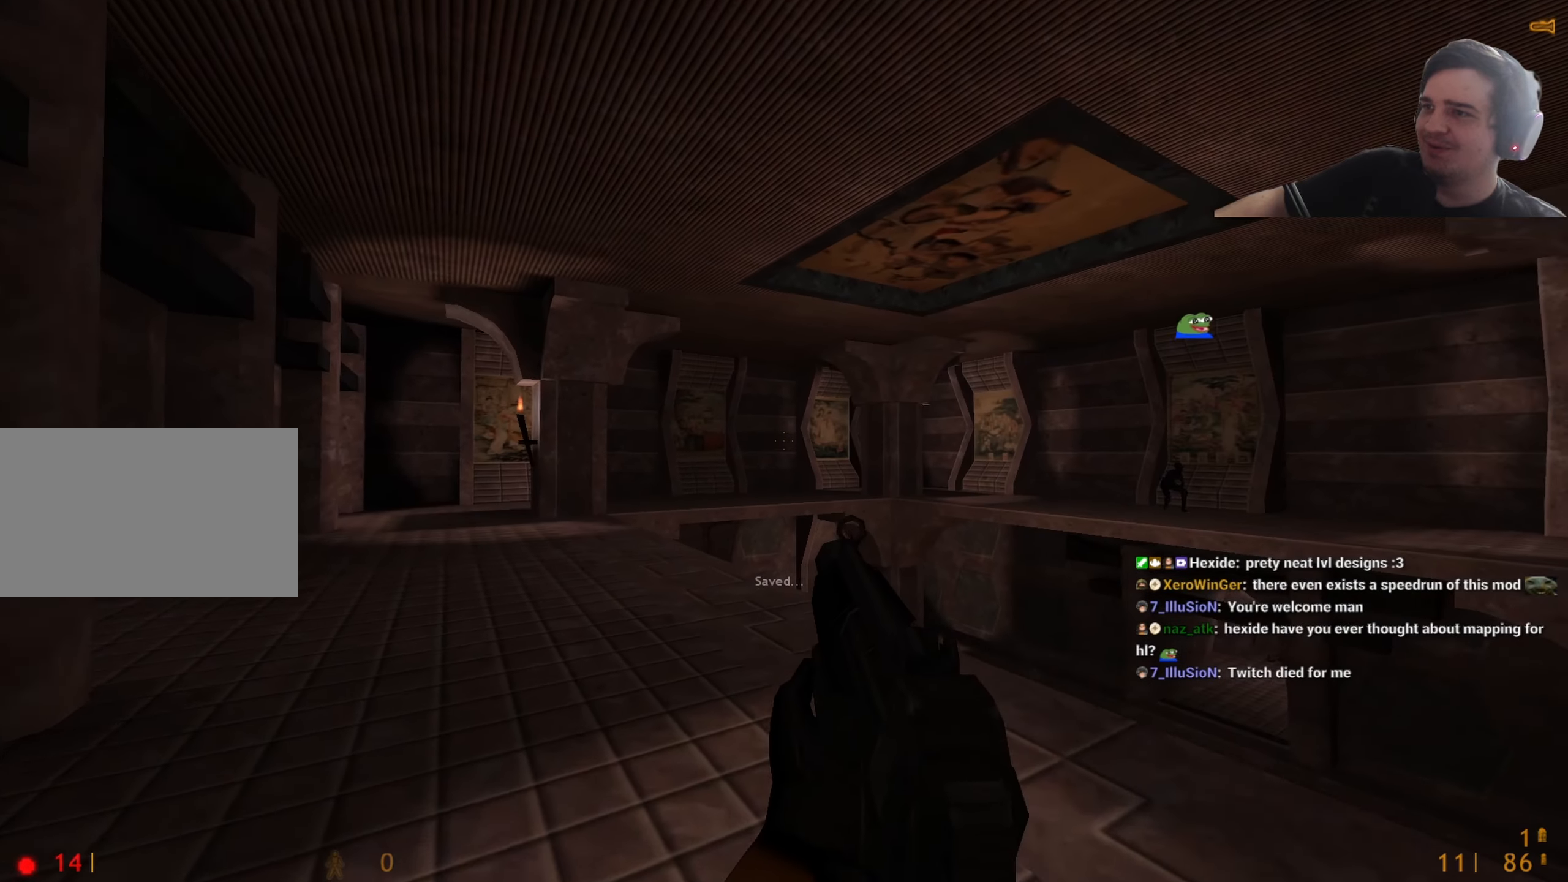
{"keys": ["a"], "events": [[133, "a", "down"], [400, "w", "up"]]}
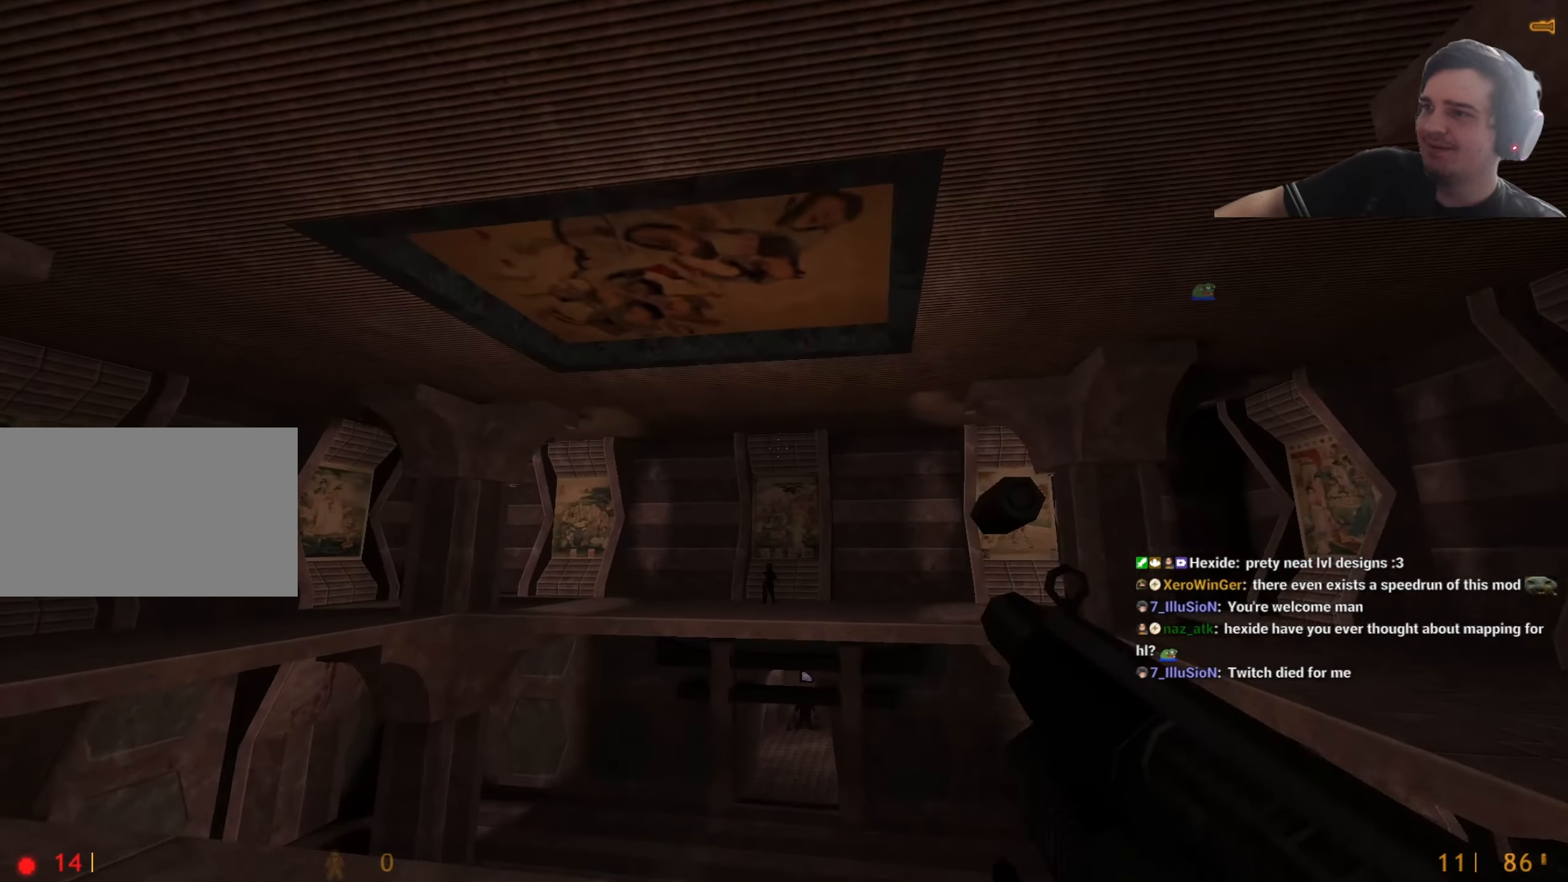
{"keys": ["a"], "events": []}
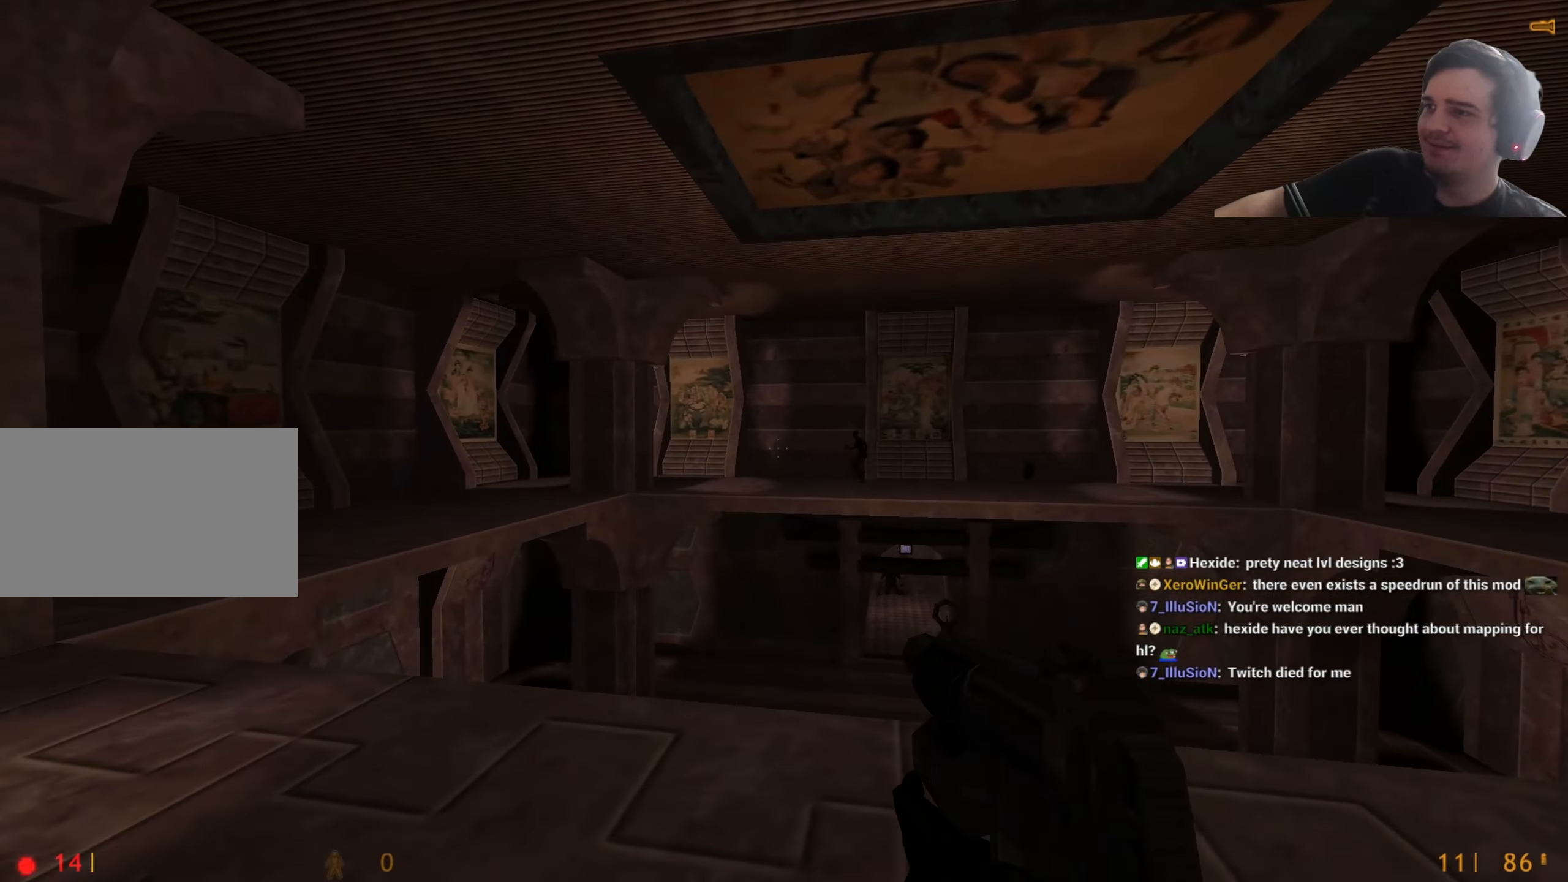
{"keys": ["a", "w"], "events": [[250, "w", "down"]]}
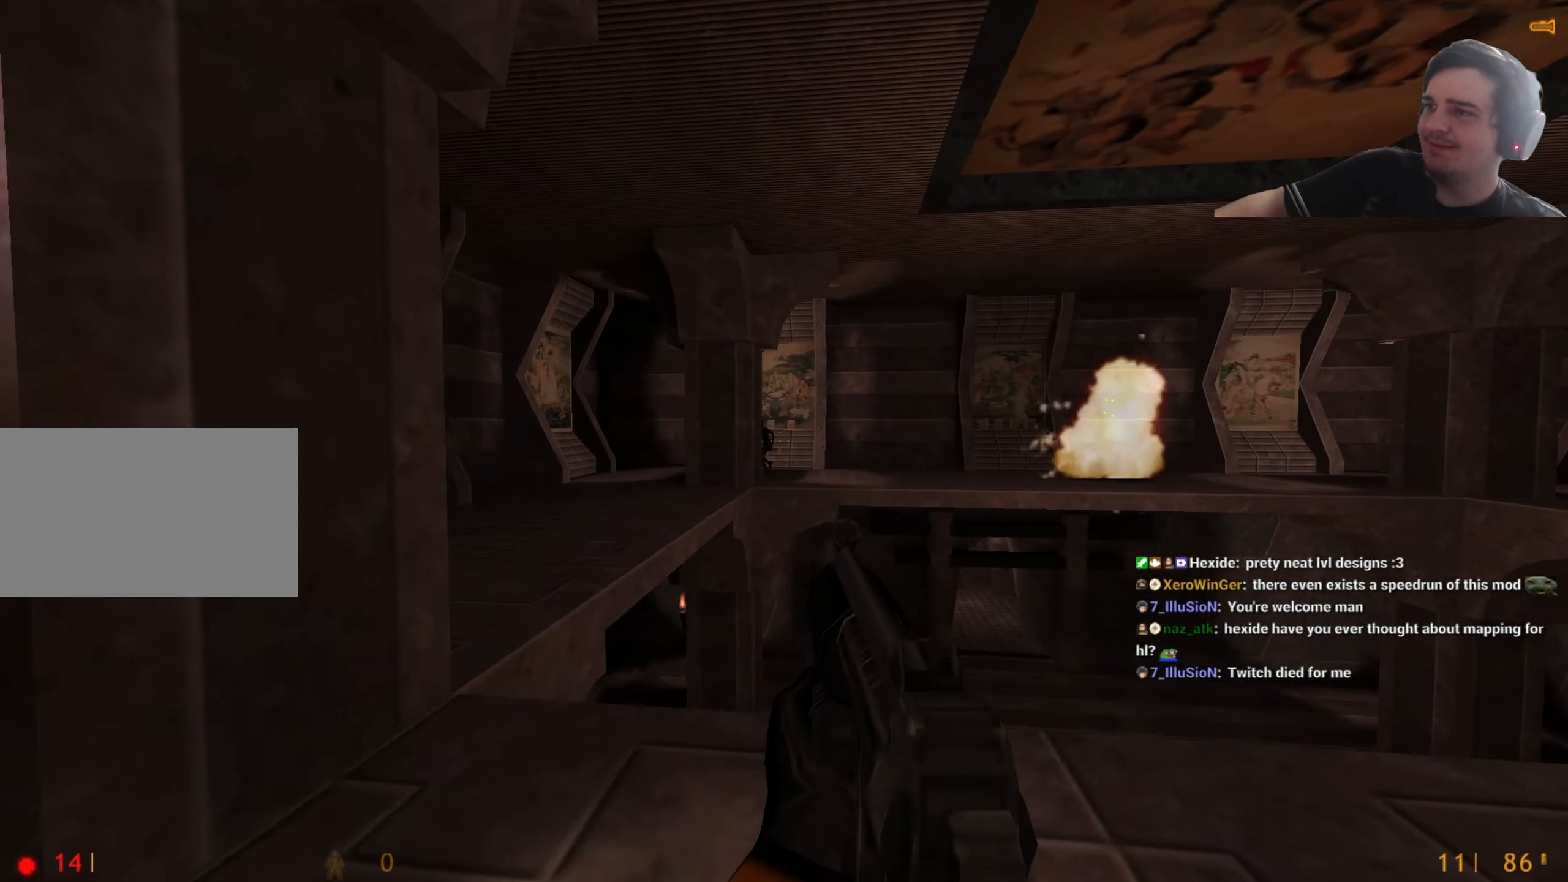
{"keys": ["a"], "events": [[33, "w", "up"]]}
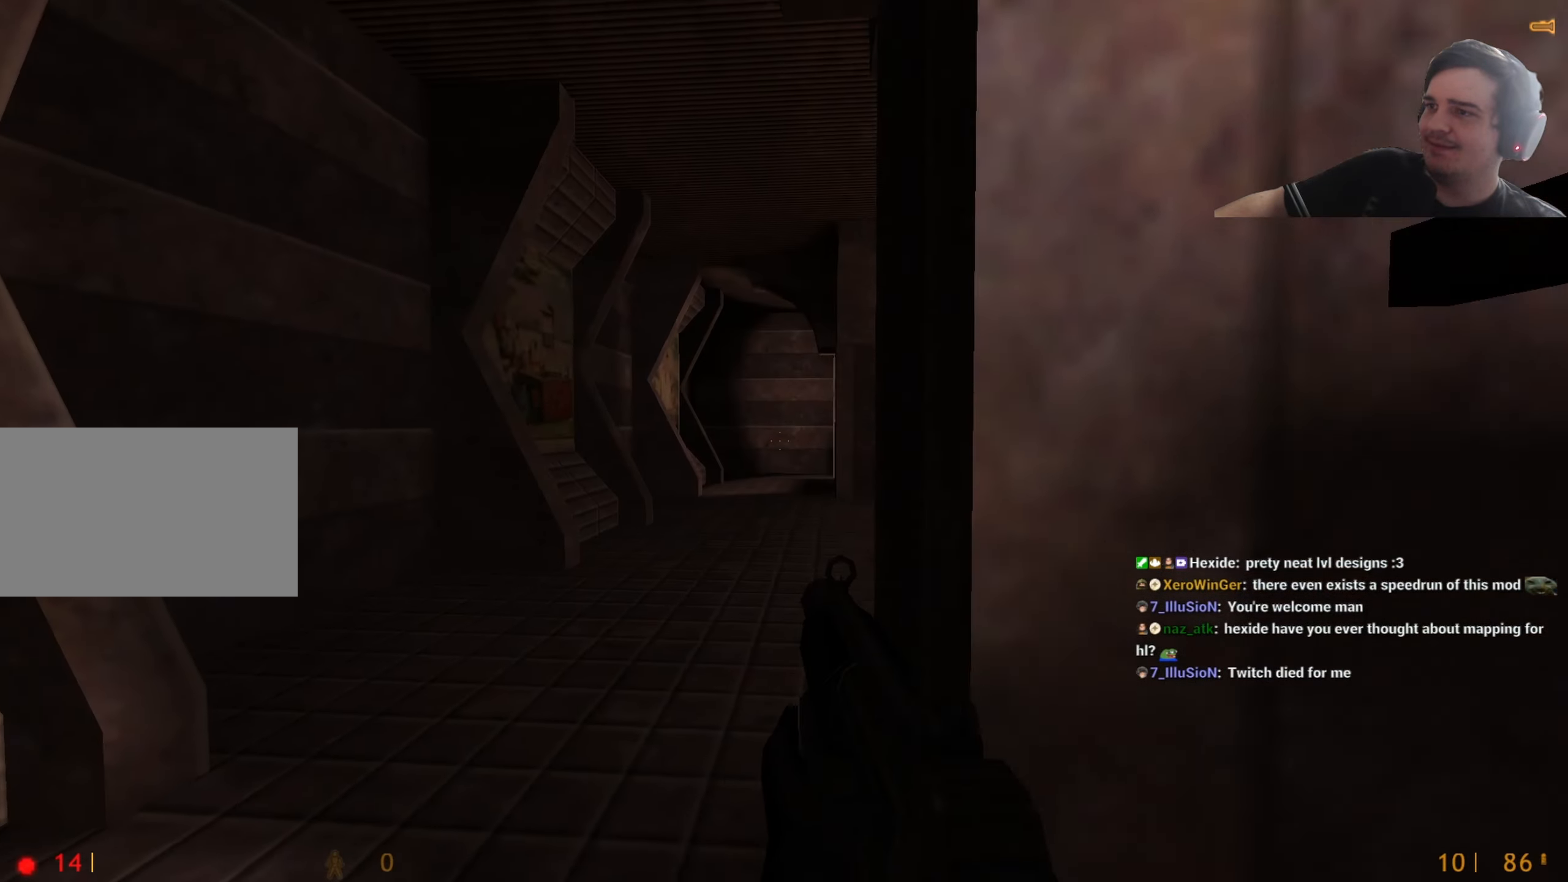
{"keys": ["a"], "events": [[50, "a", "up"], [50, "d", "down"], [183, "d", "up"], [367, "a", "down"]]}